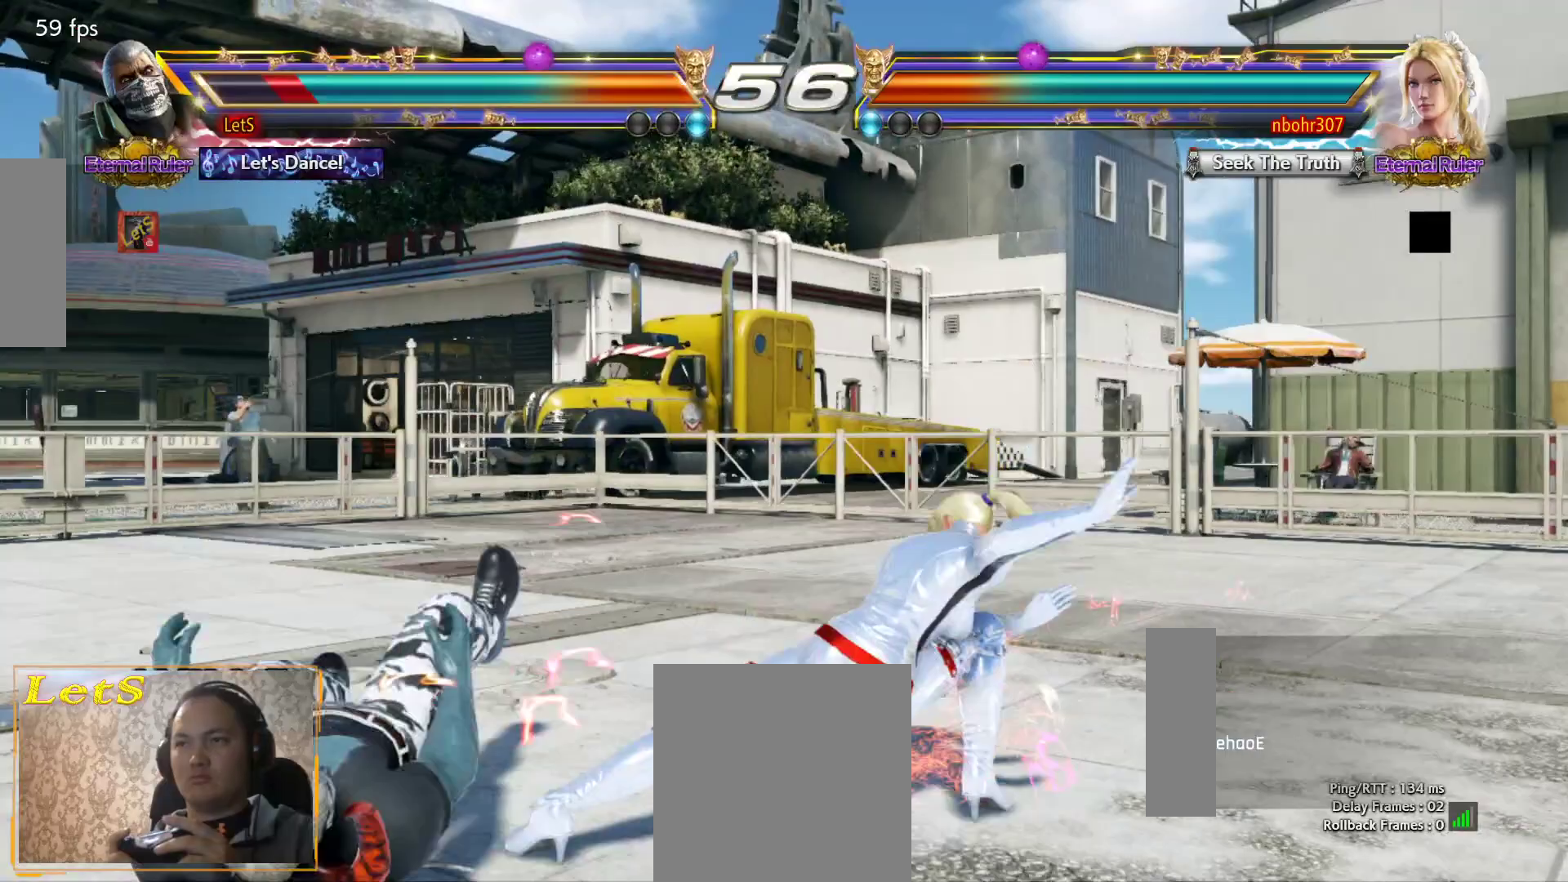
Gameplay with a controller (PlayStation layout); each line is a JSON object with the inputs held at the frame after it. "events" lists button and stick changes between this image and that frame as [ms after this image, input, new state], when the widget could be followed in between.
{"buttons": [], "left_stick": "center", "right_stick": "center", "events": [[133, "DPAD_UP", "down"], [367, "DPAD_UP", "up"]]}
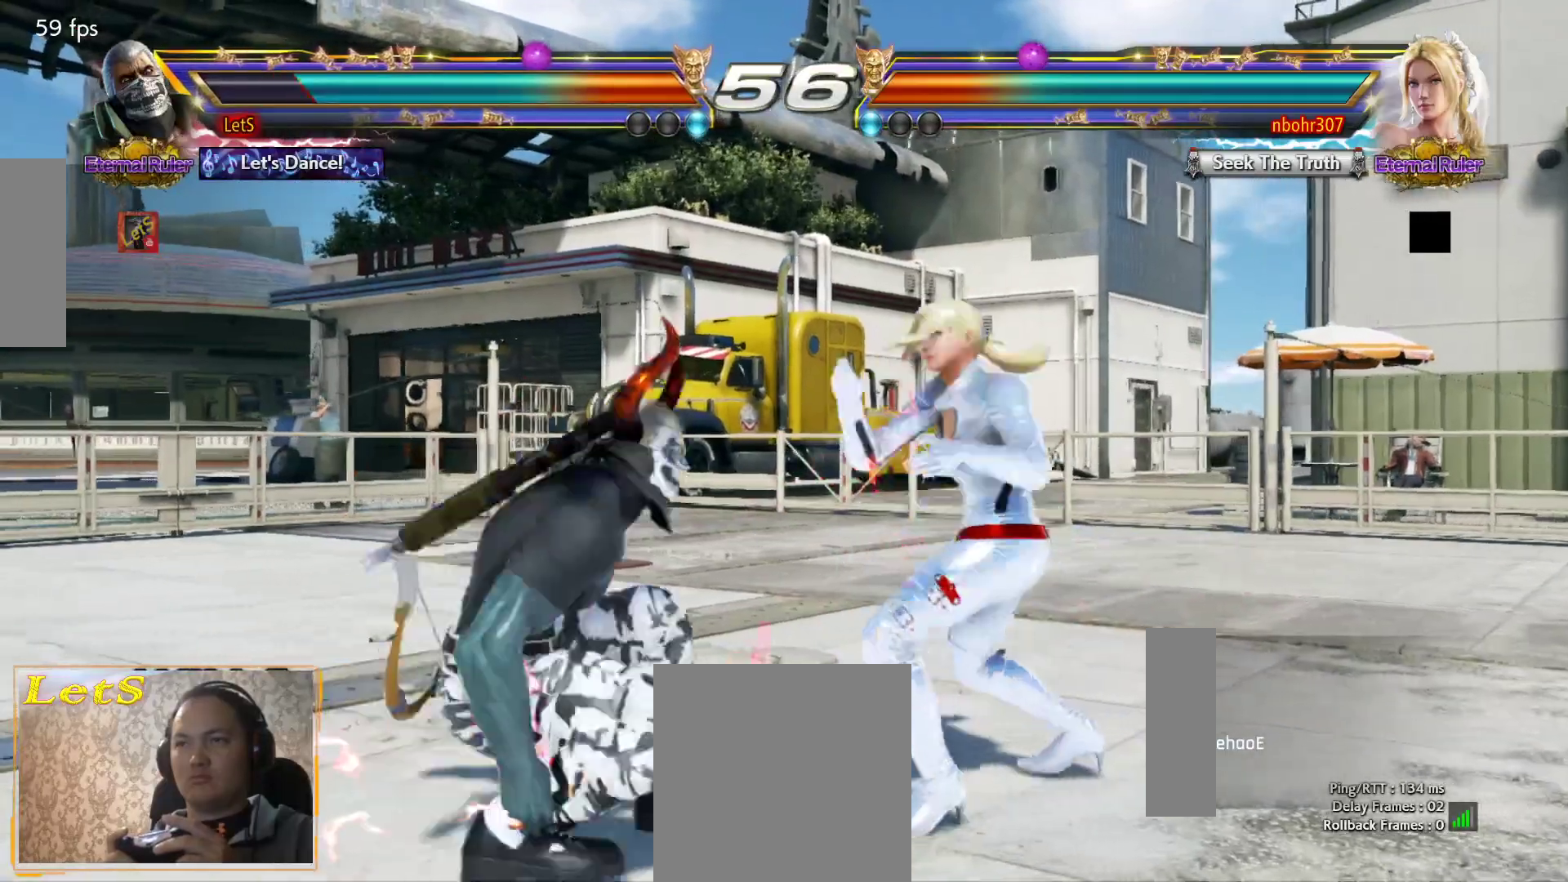
{"buttons": ["DPAD_DOWN", "DPAD_LEFT"], "left_stick": "center", "right_stick": "center", "events": [[33, "DPAD_LEFT", "down"], [100, "DPAD_LEFT", "up"], [167, "DPAD_LEFT", "down"], [433, "DPAD_DOWN", "down"]]}
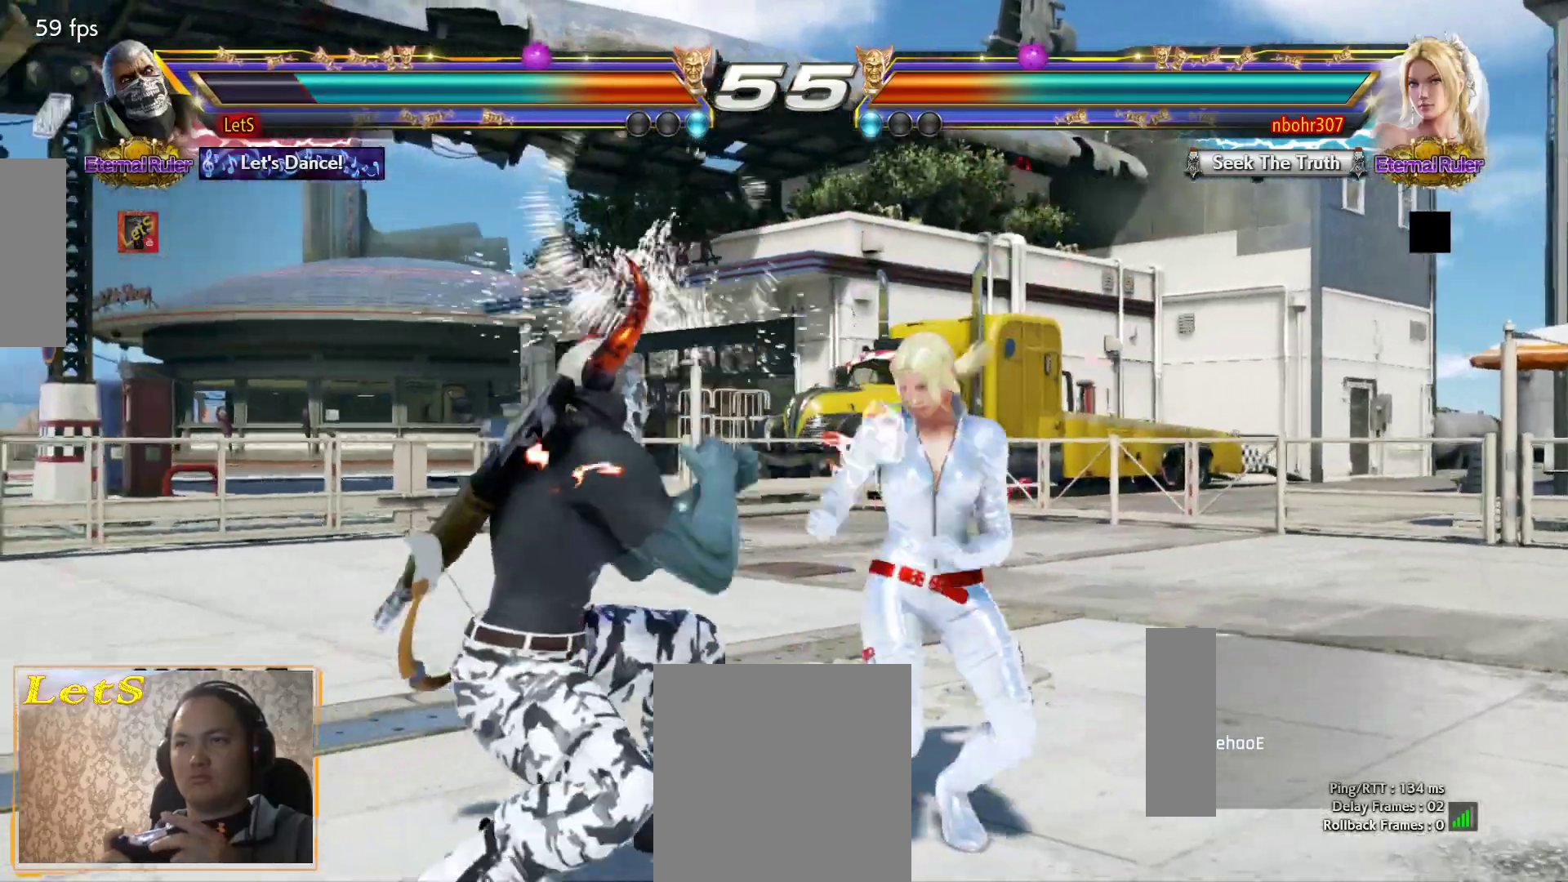
{"buttons": ["DPAD_LEFT"], "left_stick": "center", "right_stick": "center", "events": [[133, "DPAD_DOWN", "up"], [133, "DPAD_LEFT", "up"], [167, "SQUARE", "down"], [267, "SQUARE", "up"], [400, "DPAD_LEFT", "down"]]}
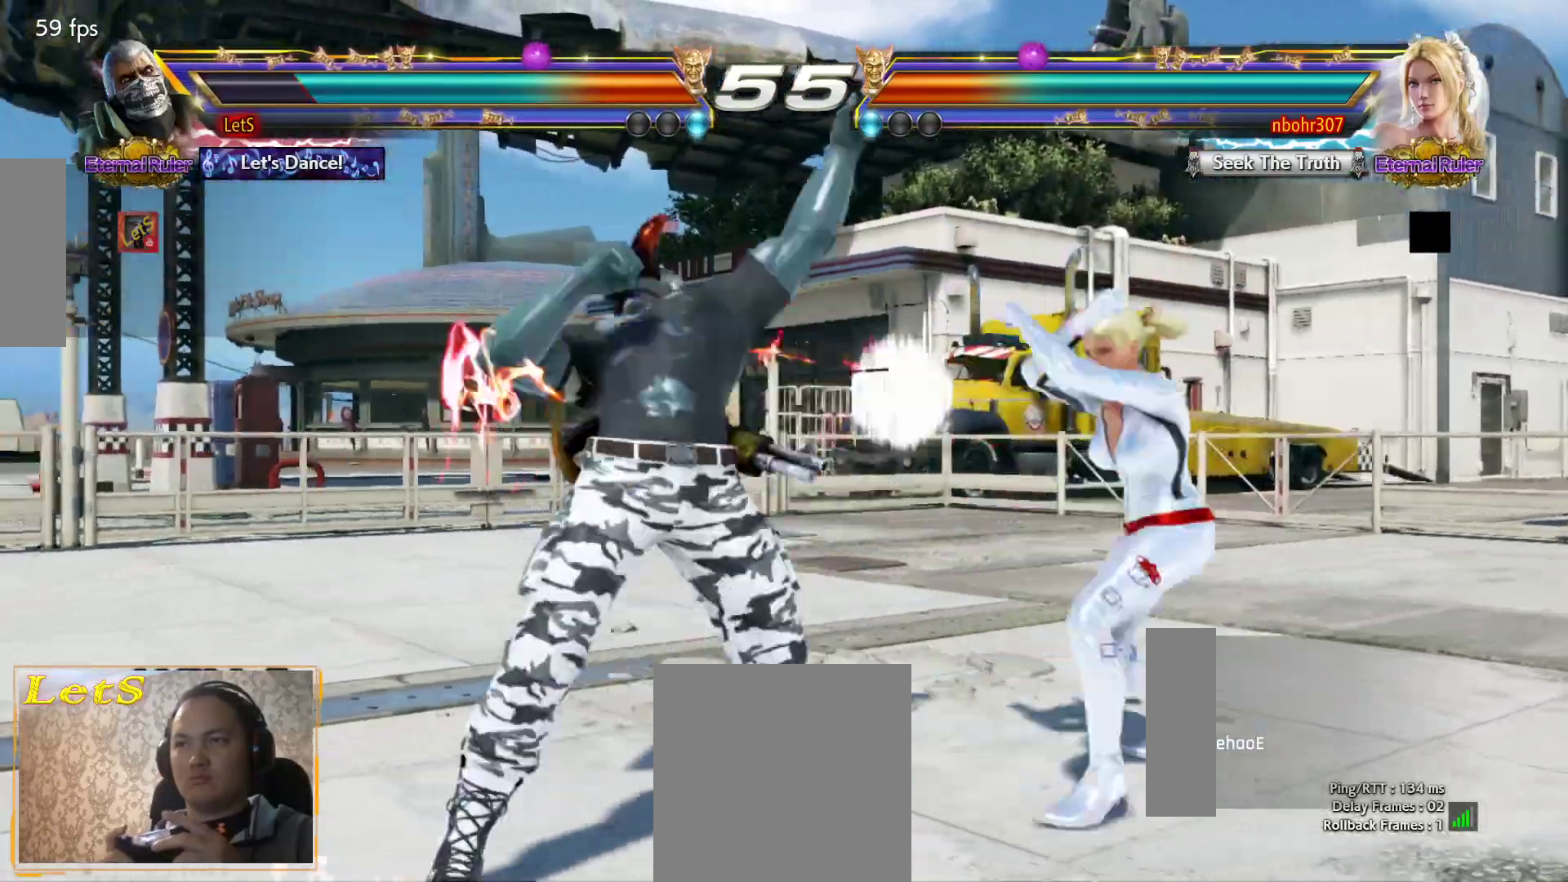
{"buttons": [], "left_stick": "center", "right_stick": "center", "events": [[133, "DPAD_LEFT", "up"], [400, "DPAD_LEFT", "down"], [500, "DPAD_LEFT", "up"]]}
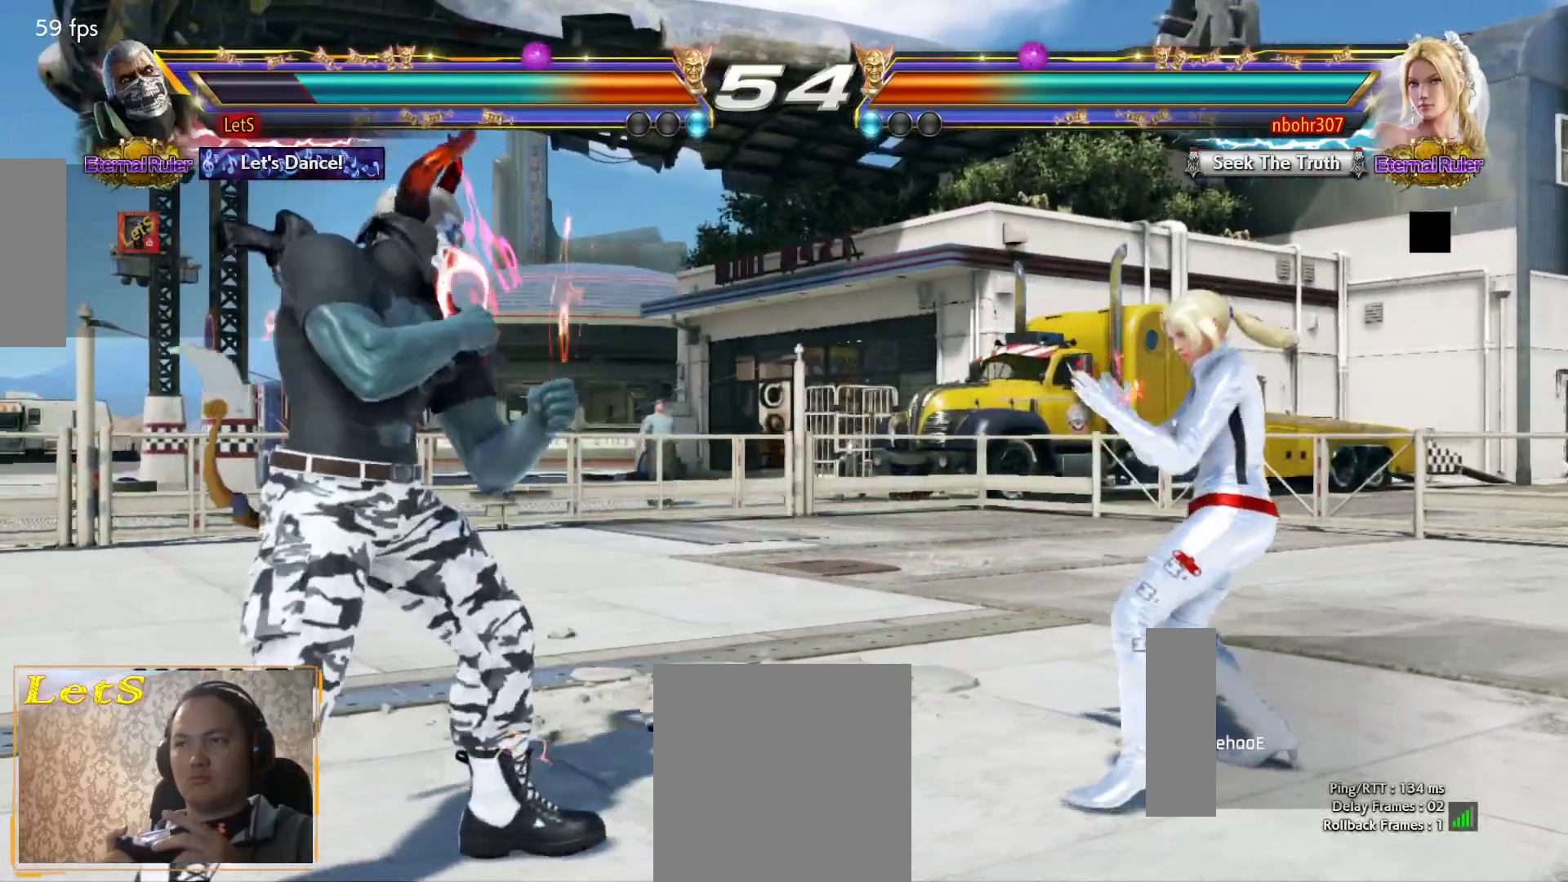
{"buttons": [], "left_stick": "center", "right_stick": "center", "events": [[33, "DPAD_LEFT", "down"], [133, "DPAD_LEFT", "up"], [200, "DPAD_RIGHT", "down"], [300, "DPAD_RIGHT", "up"], [367, "DPAD_RIGHT", "down"], [467, "DPAD_RIGHT", "up"]]}
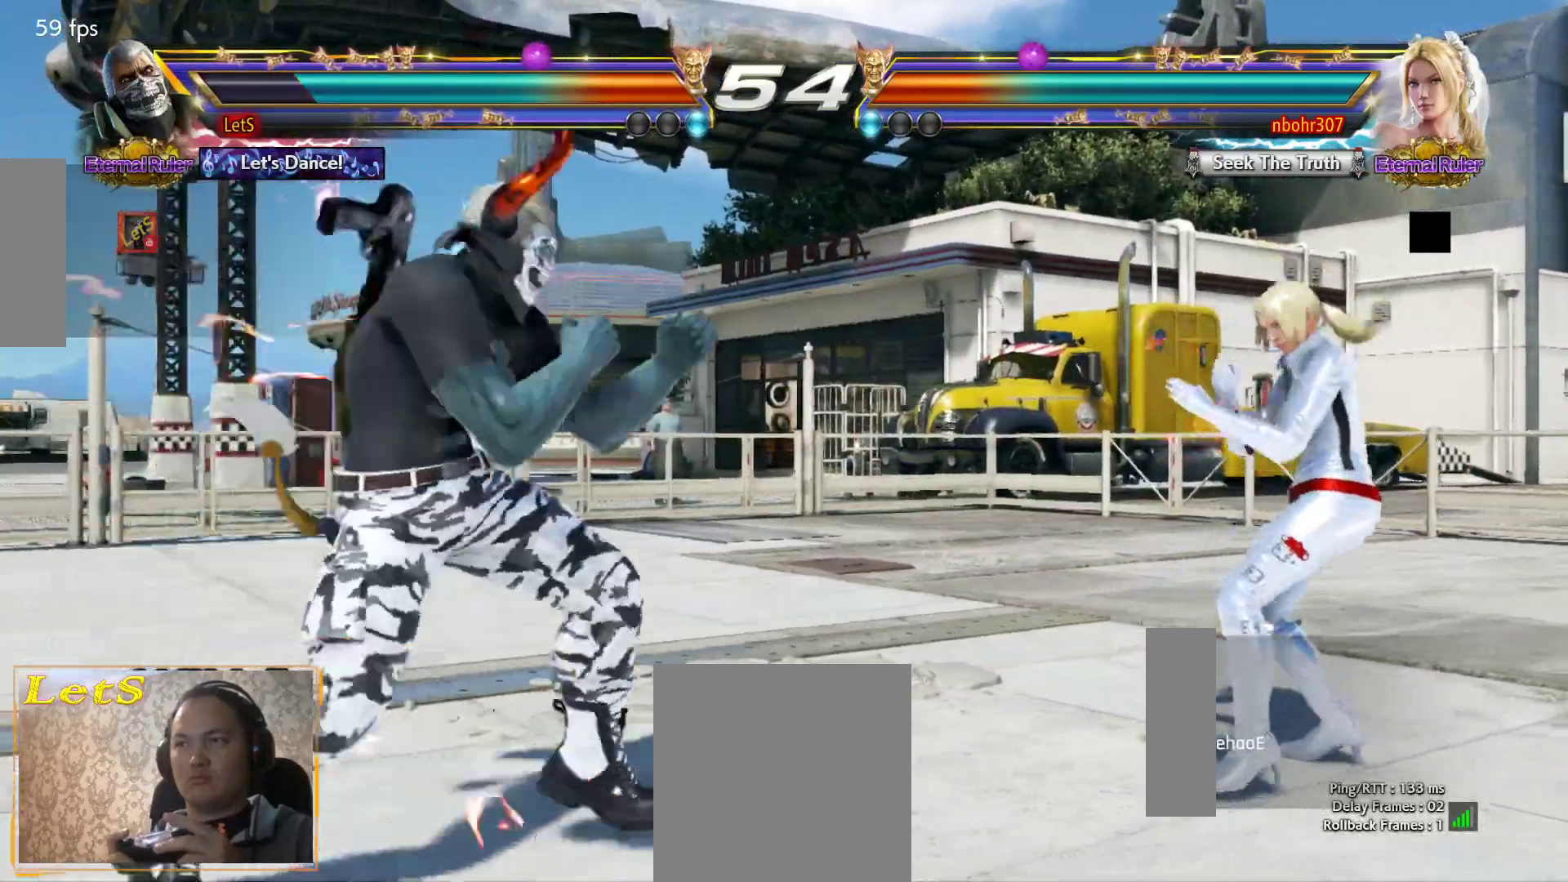
{"buttons": ["DPAD_LEFT"], "left_stick": "center", "right_stick": "center", "events": [[67, "DPAD_LEFT", "down"], [133, "DPAD_LEFT", "up"], [233, "DPAD_LEFT", "down"]]}
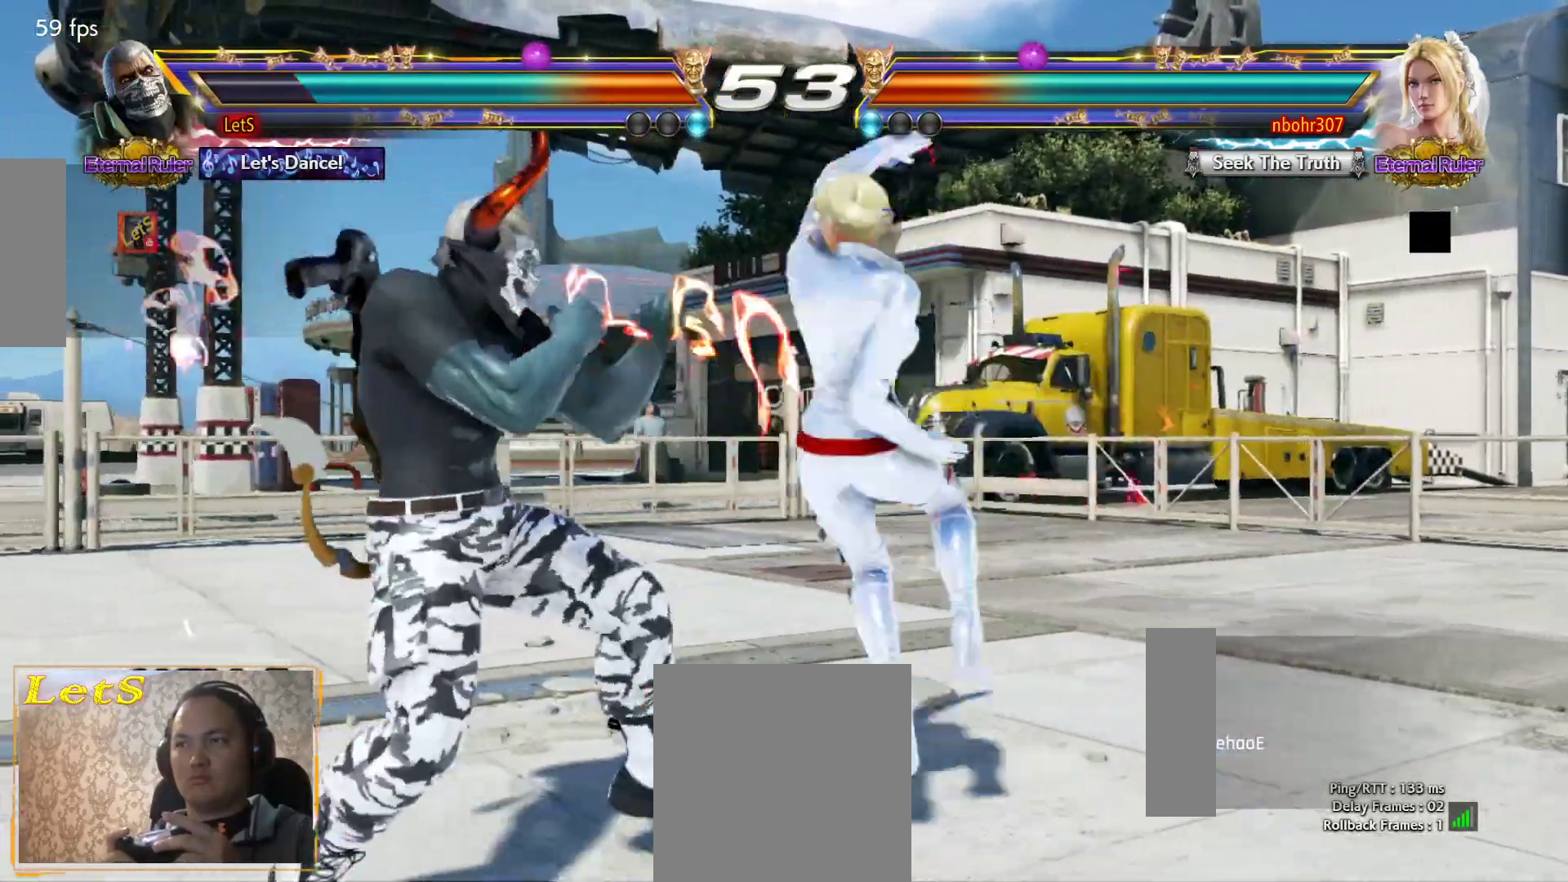
{"buttons": [], "left_stick": "center", "right_stick": "center", "events": [[67, "DPAD_LEFT", "up"], [100, "DPAD_DOWN", "down"], [100, "DPAD_RIGHT", "down"], [233, "DPAD_RIGHT", "up"], [267, "DPAD_DOWN", "up"], [433, "DPAD_LEFT", "down"], [500, "DPAD_LEFT", "up"]]}
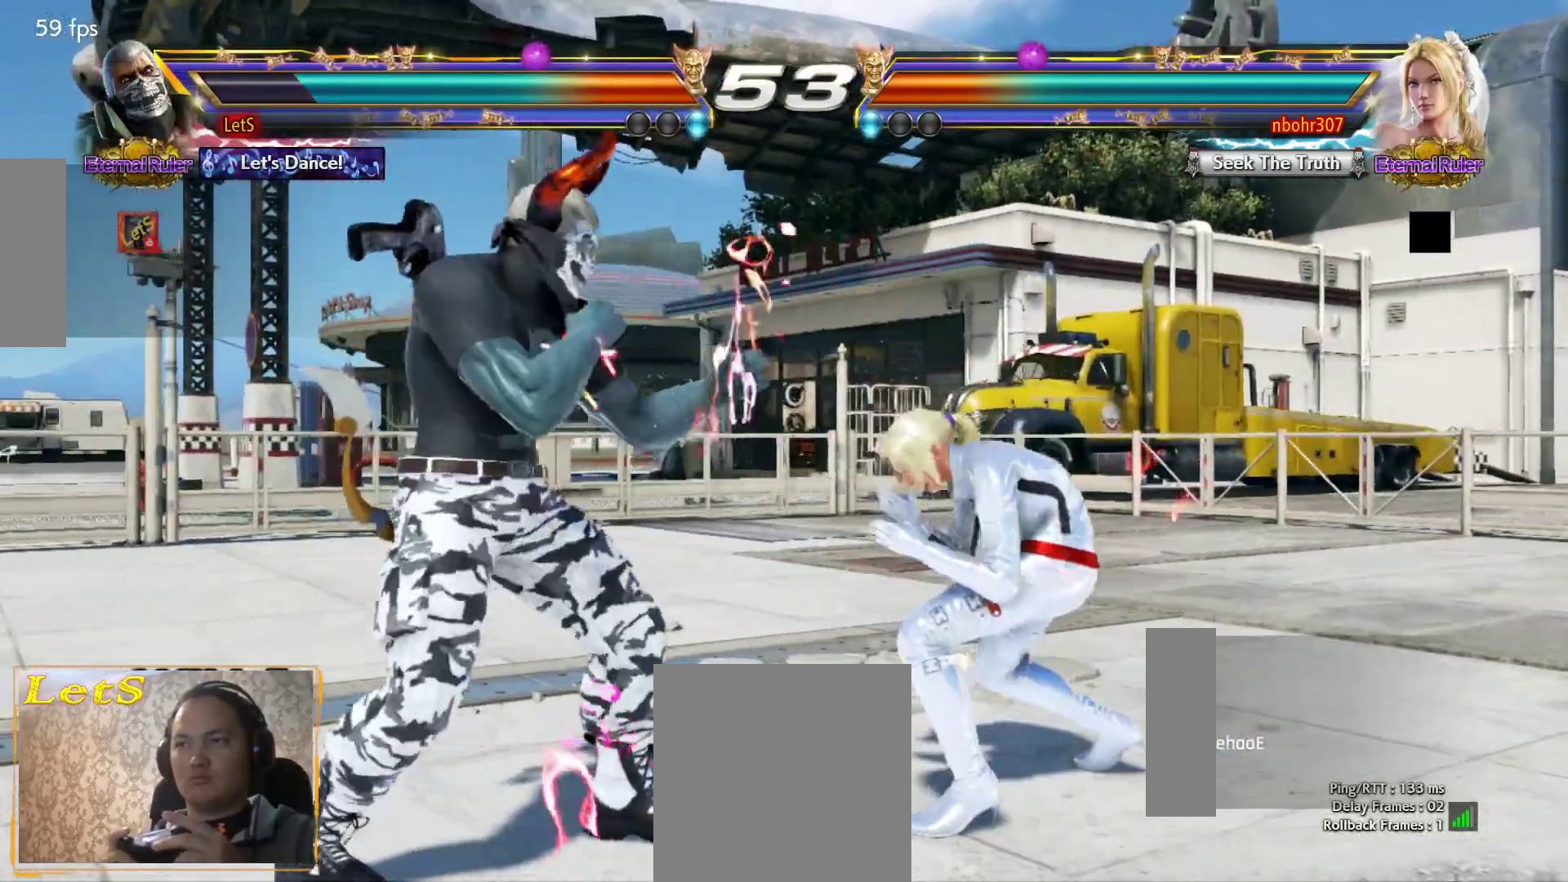
{"buttons": ["DPAD_RIGHT"], "left_stick": "center", "right_stick": "center", "events": [[67, "DPAD_LEFT", "down"], [367, "DPAD_LEFT", "up"], [467, "DPAD_RIGHT", "down"]]}
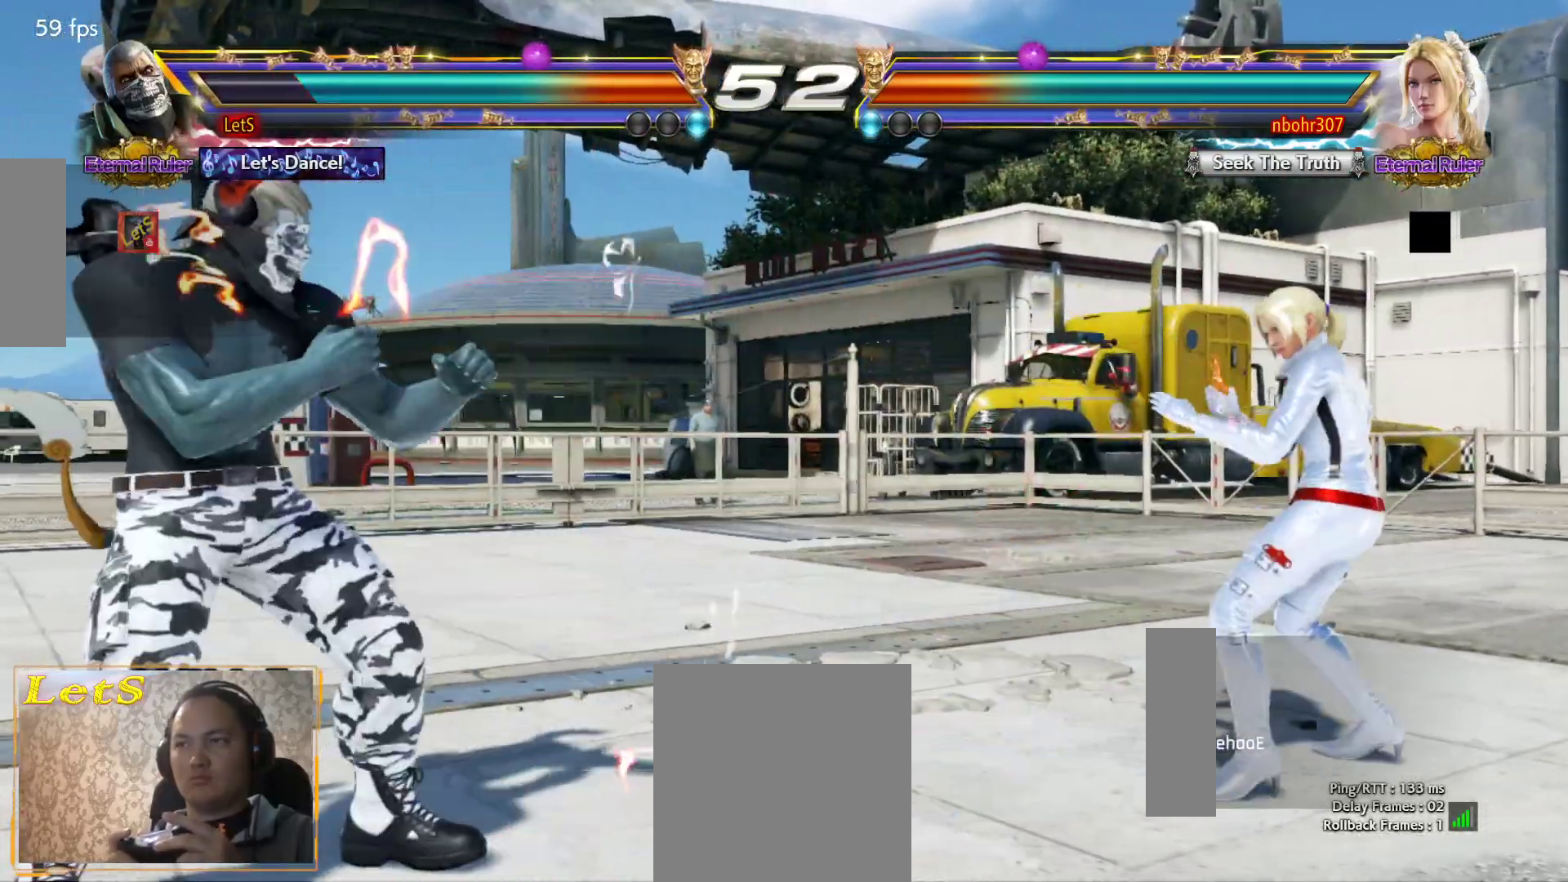
{"buttons": ["DPAD_LEFT"], "left_stick": "center", "right_stick": "center", "events": [[33, "DPAD_RIGHT", "up"], [133, "DPAD_RIGHT", "down"], [233, "DPAD_RIGHT", "up"], [333, "DPAD_LEFT", "down"]]}
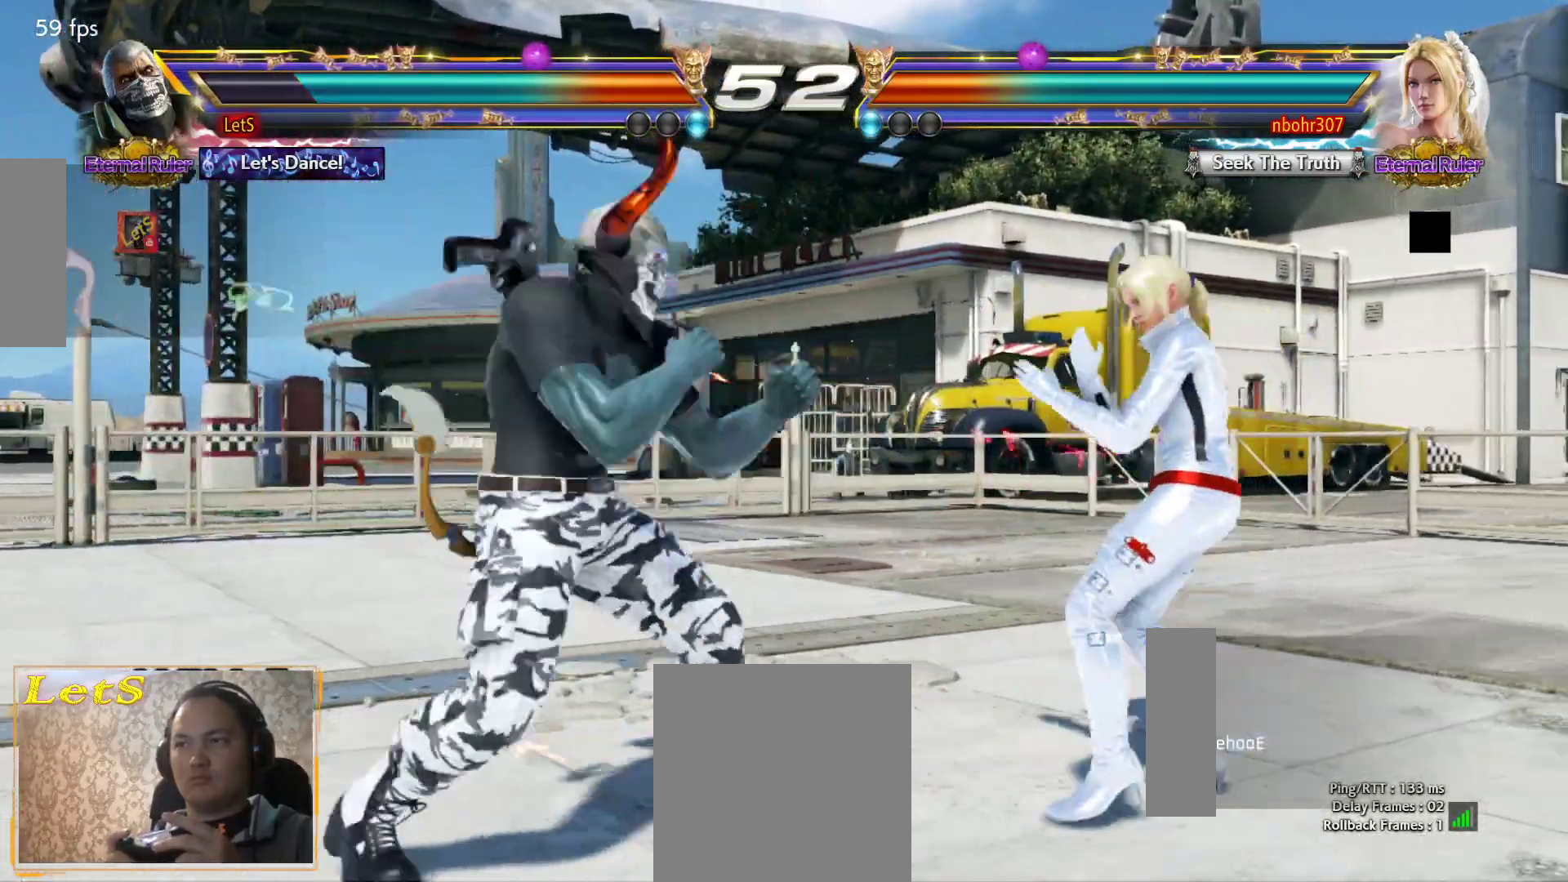
{"buttons": ["DPAD_RIGHT"], "left_stick": "center", "right_stick": "center", "events": [[200, "DPAD_LEFT", "up"], [300, "DPAD_RIGHT", "down"], [367, "DPAD_RIGHT", "up"], [433, "DPAD_RIGHT", "down"]]}
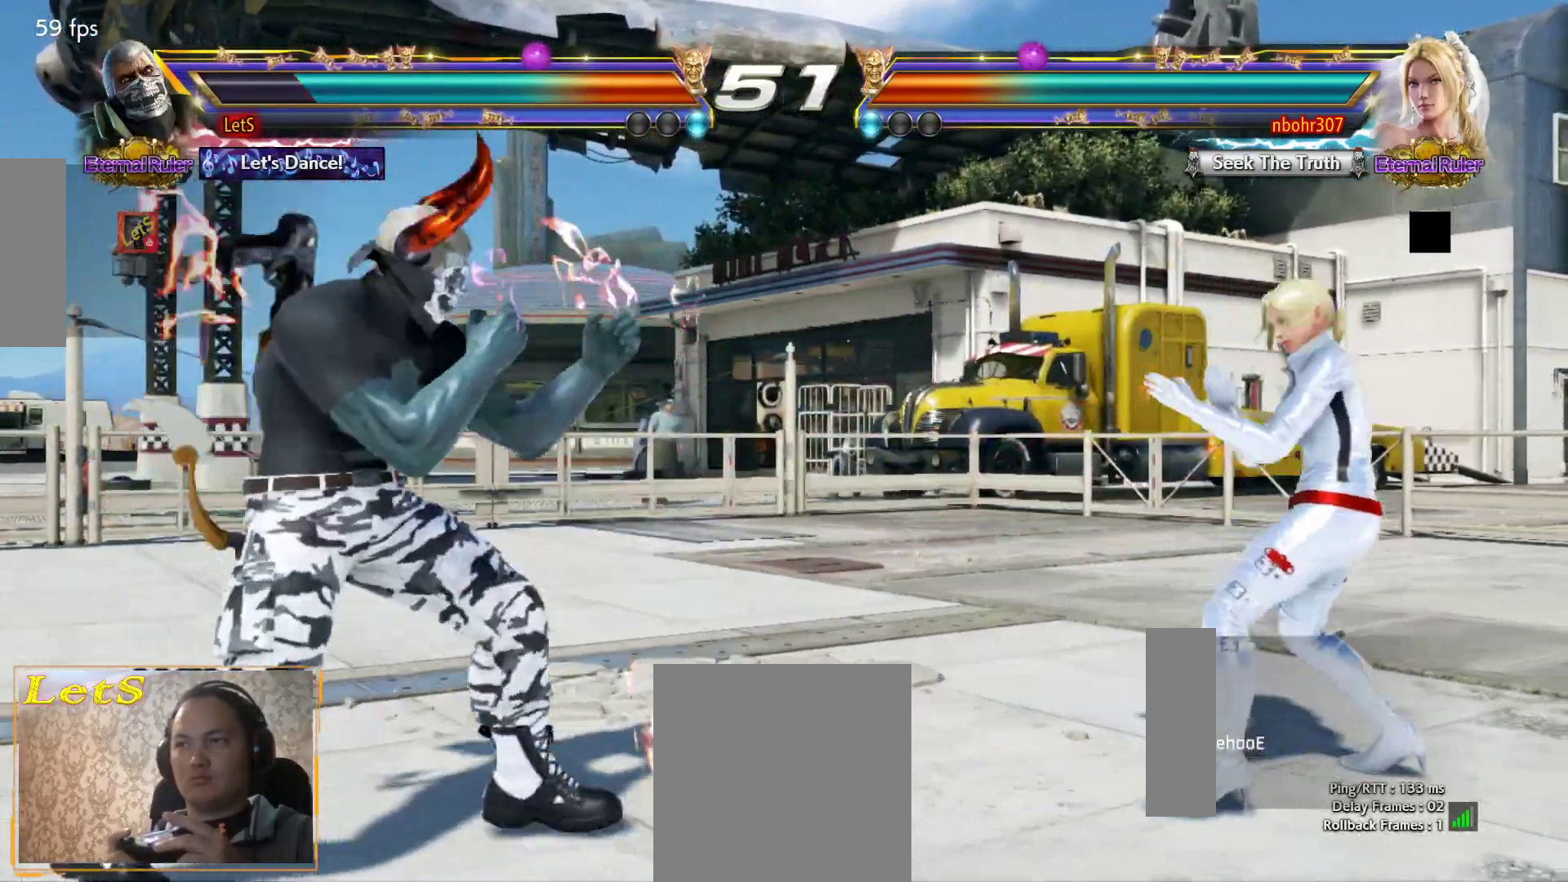
{"buttons": ["CROSS"], "left_stick": "center", "right_stick": "center", "events": [[67, "DPAD_DOWN", "down"], [100, "TRIANGLE", "down"], [200, "DPAD_DOWN", "up"], [200, "TRIANGLE", "up"], [233, "DPAD_RIGHT", "up"], [267, "CROSS", "down"]]}
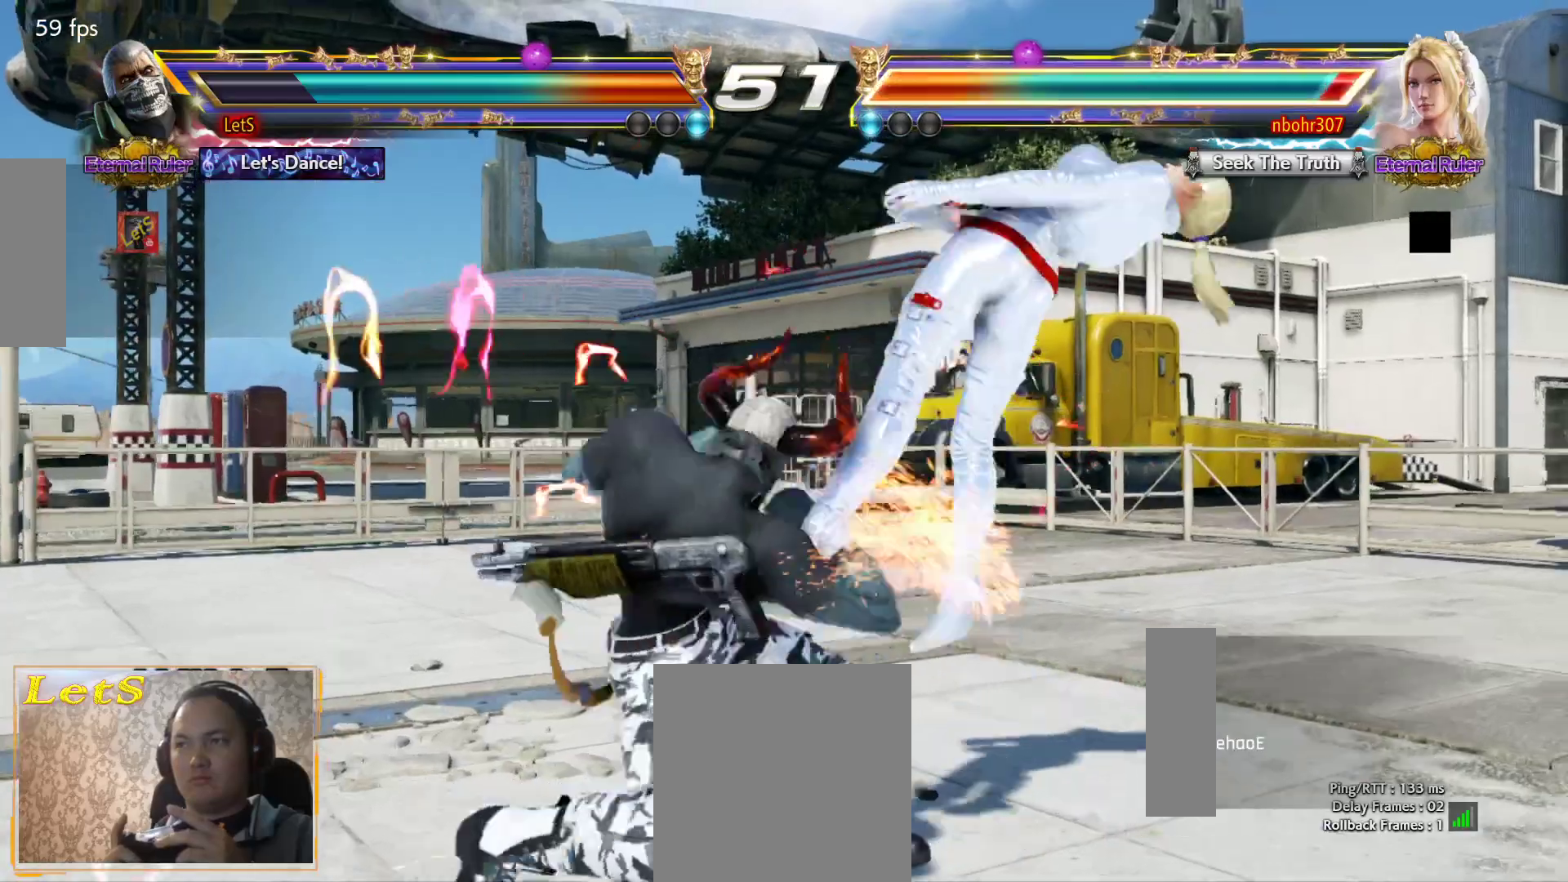
{"buttons": [], "left_stick": "center", "right_stick": "center", "events": [[167, "CROSS", "up"]]}
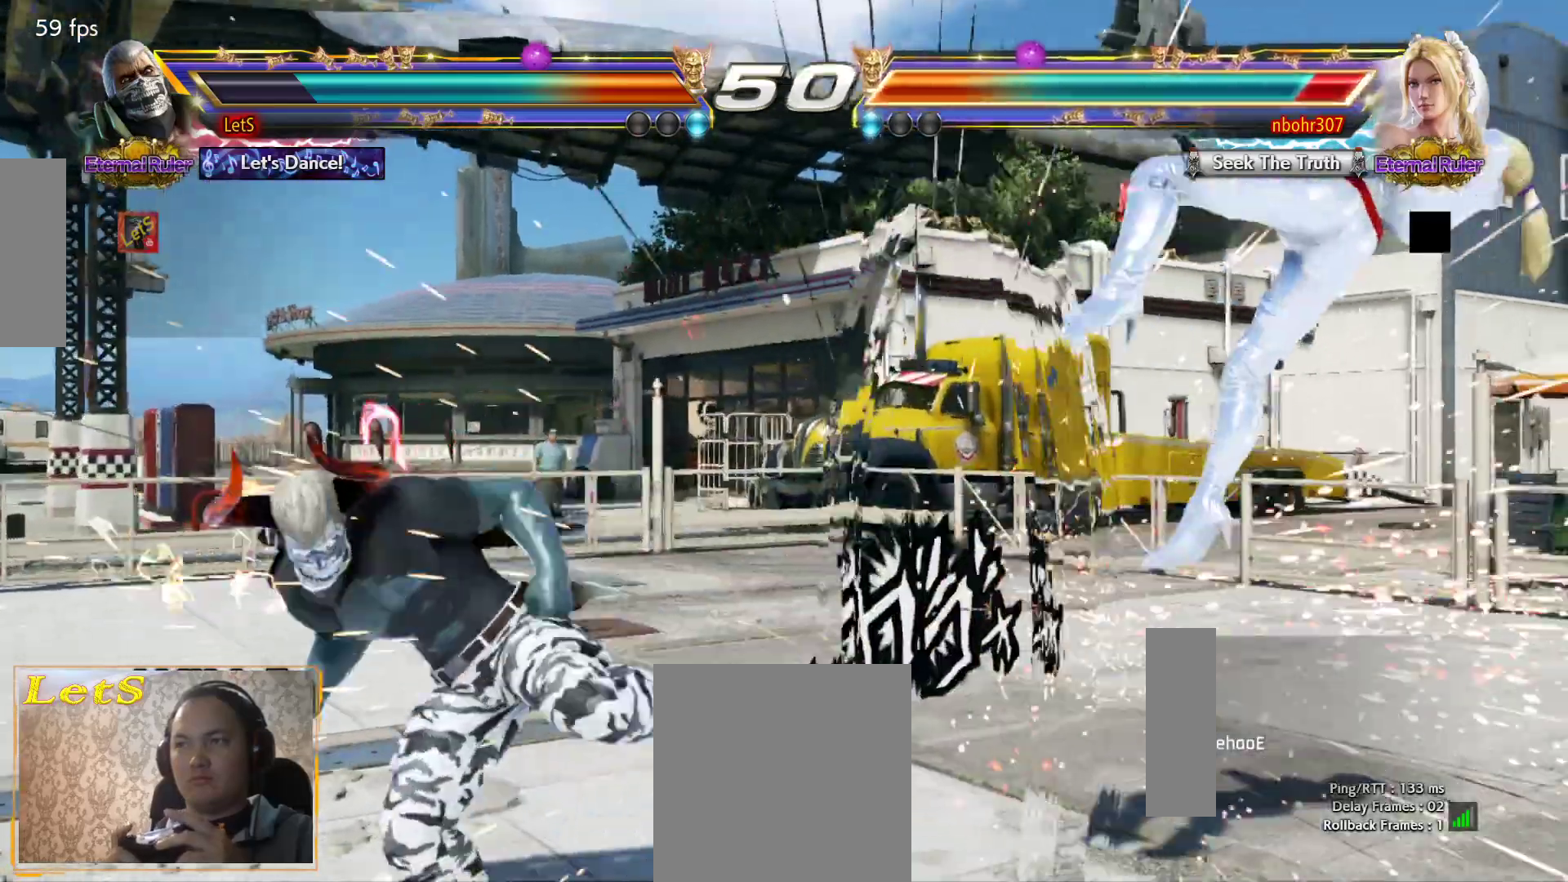
{"buttons": ["DPAD_RIGHT"], "left_stick": "center", "right_stick": "center", "events": [[67, "DPAD_RIGHT", "down"], [167, "DPAD_RIGHT", "up"], [233, "DPAD_RIGHT", "down"]]}
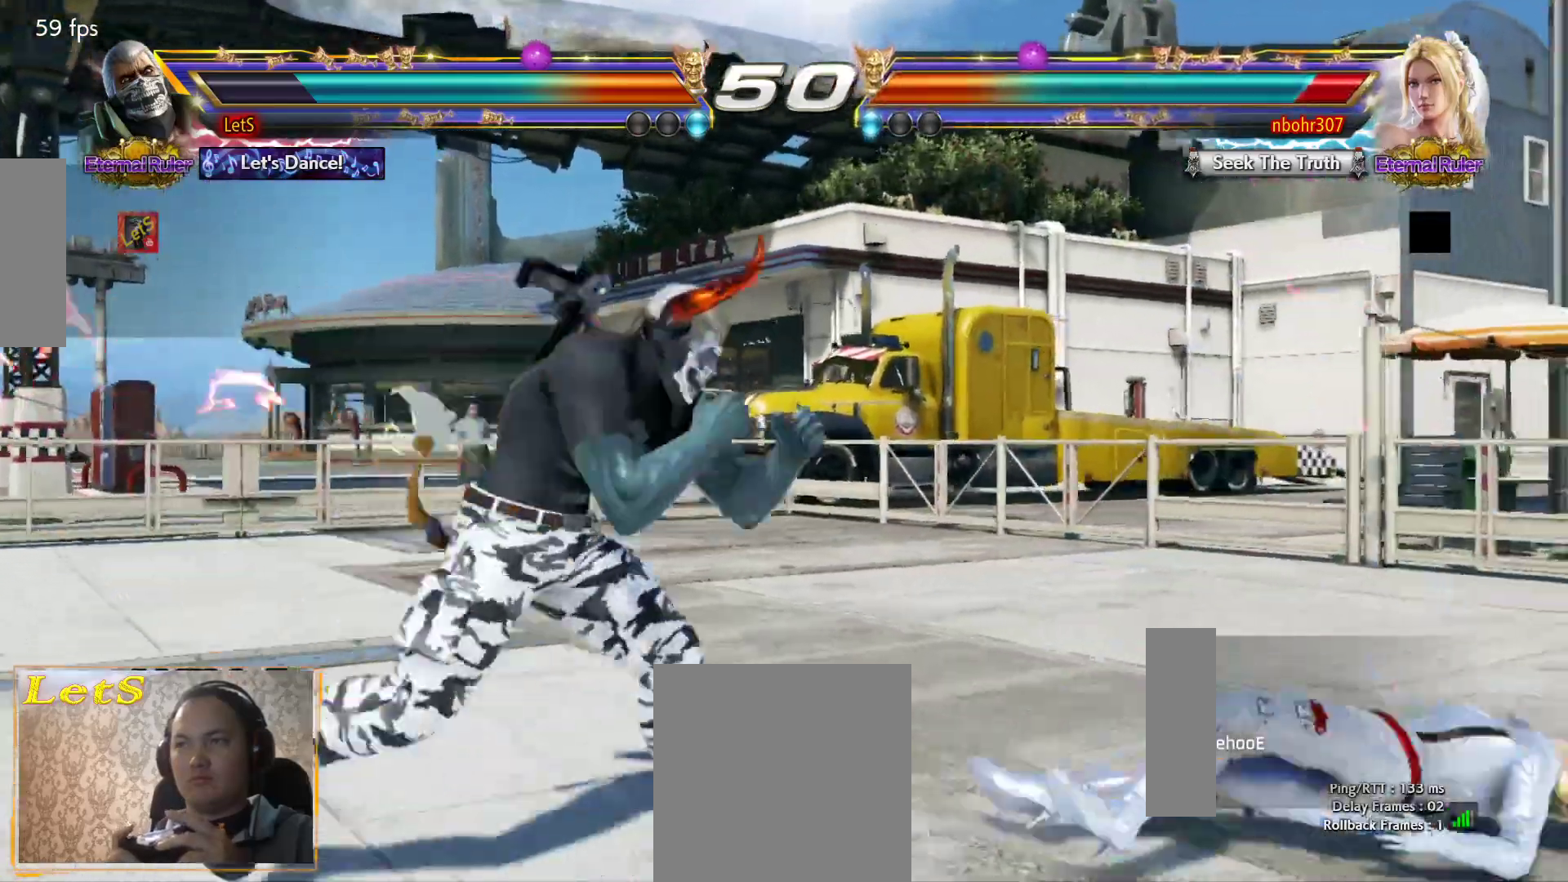
{"buttons": [], "left_stick": "center", "right_stick": "center", "events": [[33, "DPAD_RIGHT", "up"], [100, "DPAD_DOWN", "down"], [133, "DPAD_LEFT", "down"], [167, "DPAD_DOWN", "up"], [200, "CROSS", "down"], [200, "DPAD_LEFT", "up"], [233, "CROSS", "up"]]}
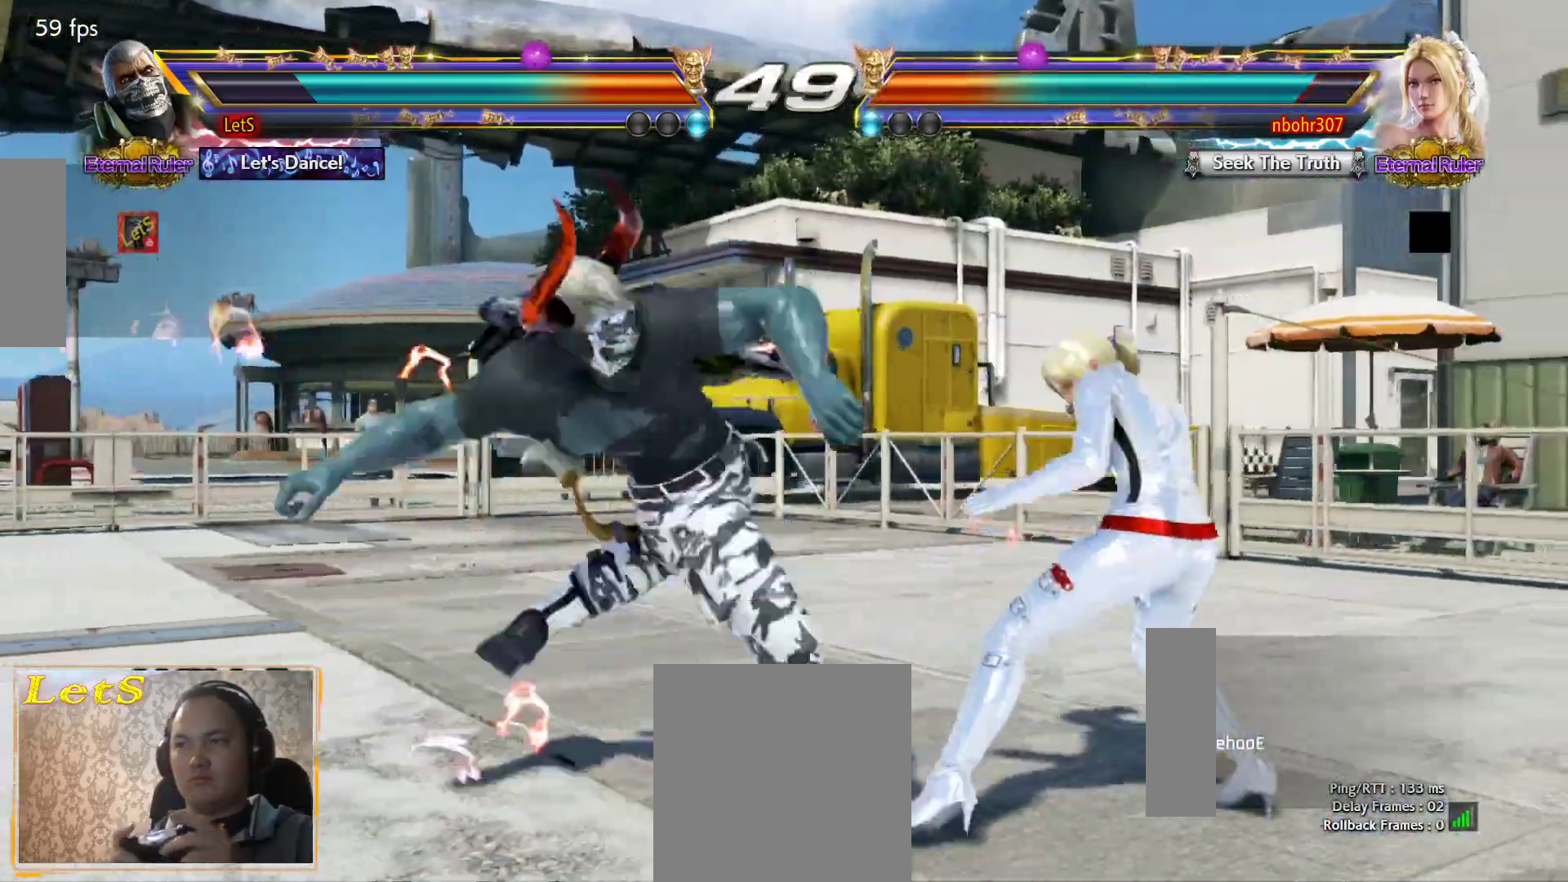
{"buttons": [], "left_stick": "center", "right_stick": "center", "events": []}
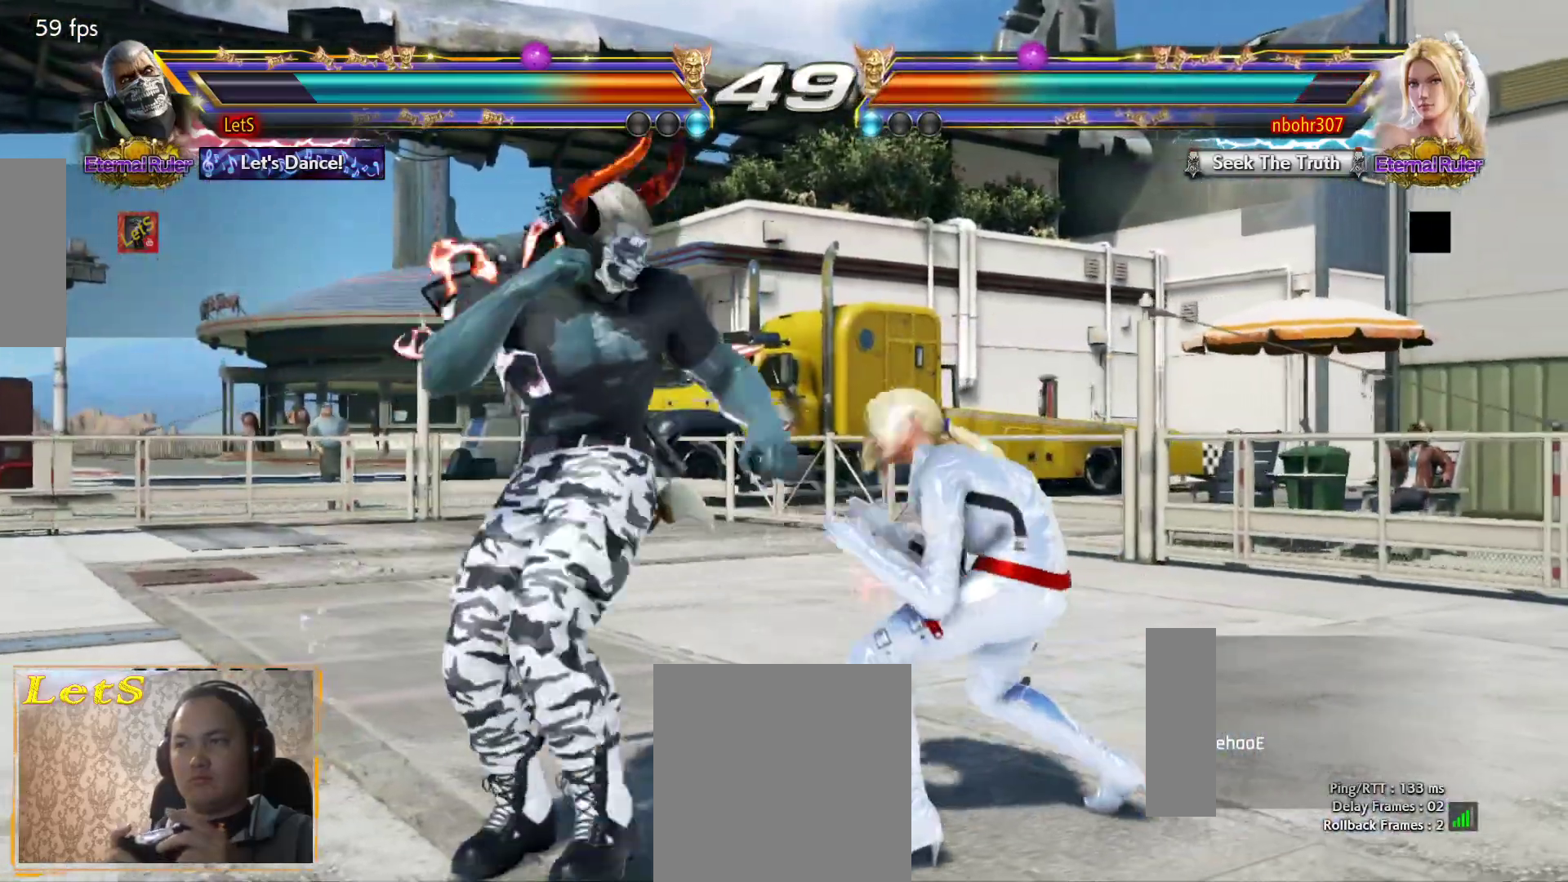
{"buttons": ["DPAD_LEFT"], "left_stick": "center", "right_stick": "center", "events": [[33, "DPAD_LEFT", "down"]]}
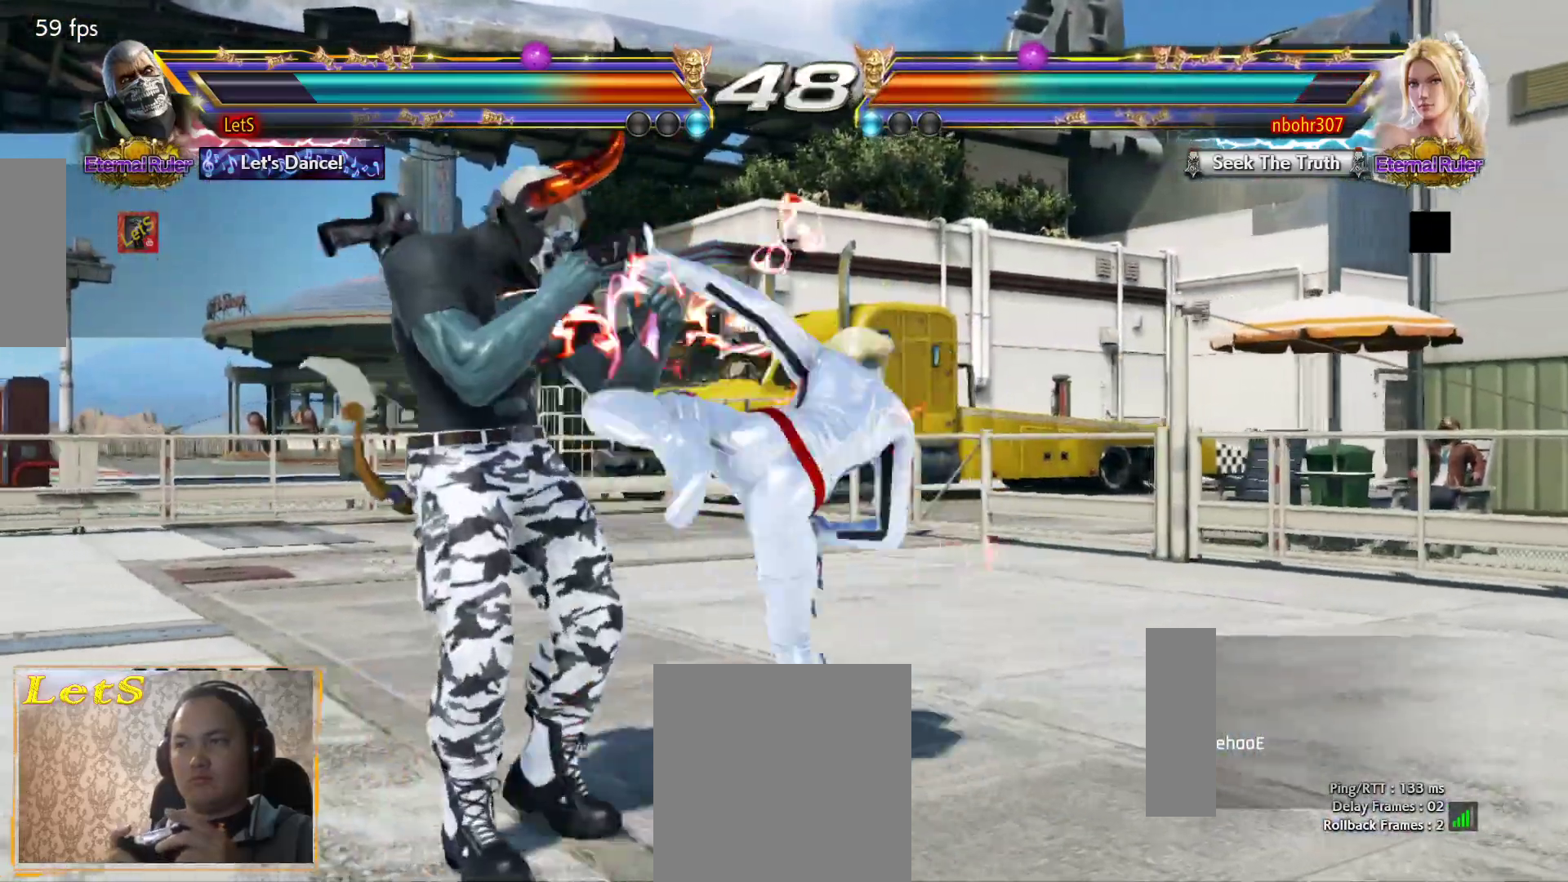
{"buttons": [], "left_stick": "center", "right_stick": "center", "events": [[233, "DPAD_DOWN", "down"], [433, "DPAD_DOWN", "up"], [433, "DPAD_LEFT", "up"], [433, "SQUARE", "down"], [500, "SQUARE", "up"]]}
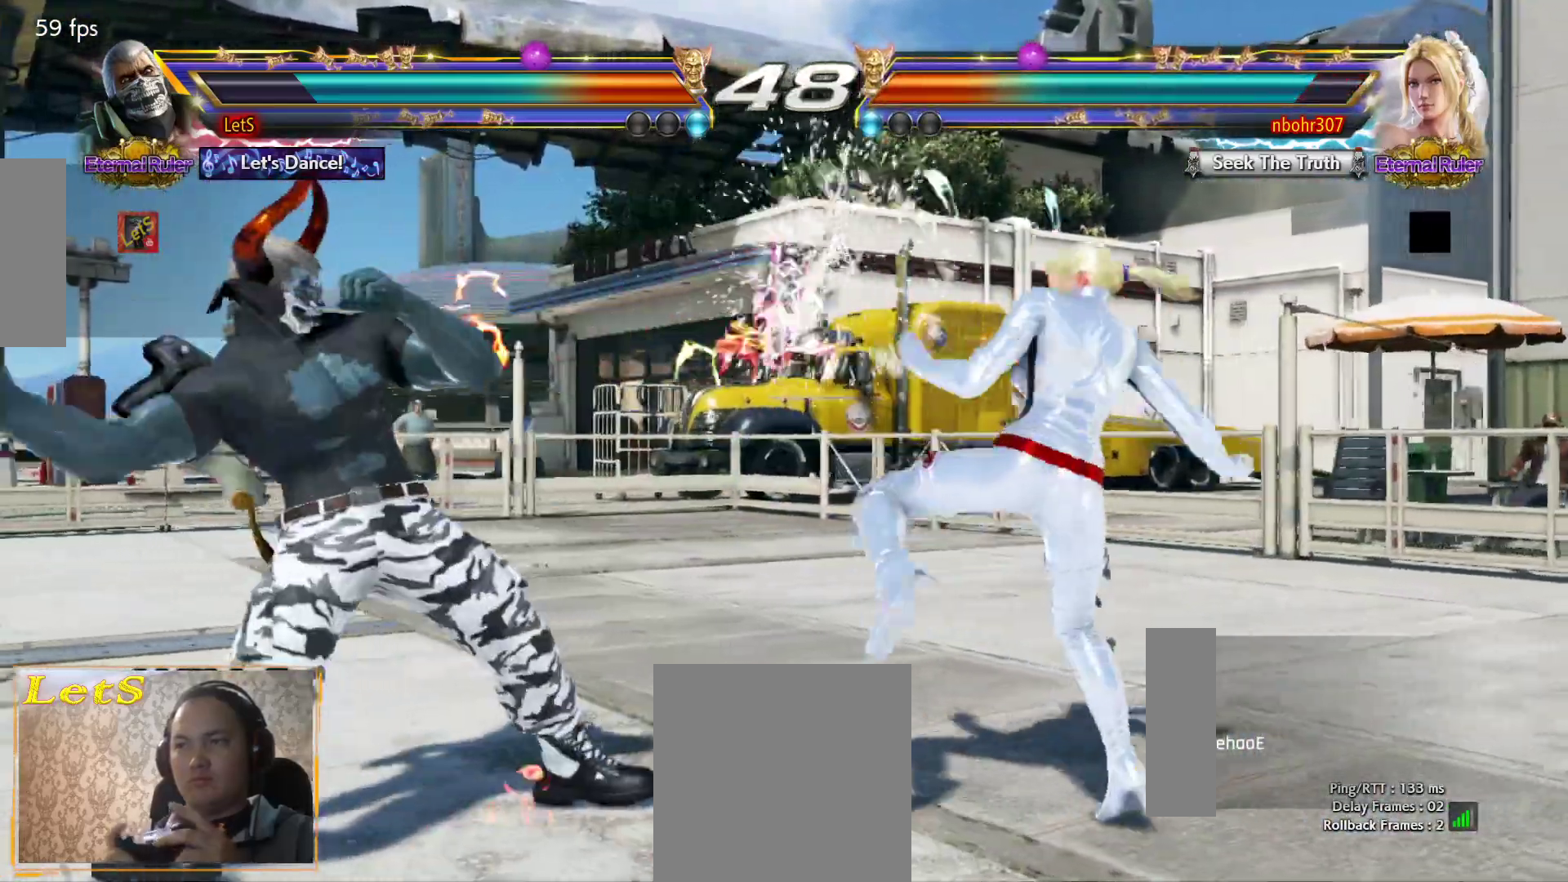
{"buttons": ["DPAD_LEFT"], "left_stick": "center", "right_stick": "center", "events": [[167, "DPAD_LEFT", "down"], [267, "DPAD_LEFT", "up"], [300, "DPAD_LEFT", "down"]]}
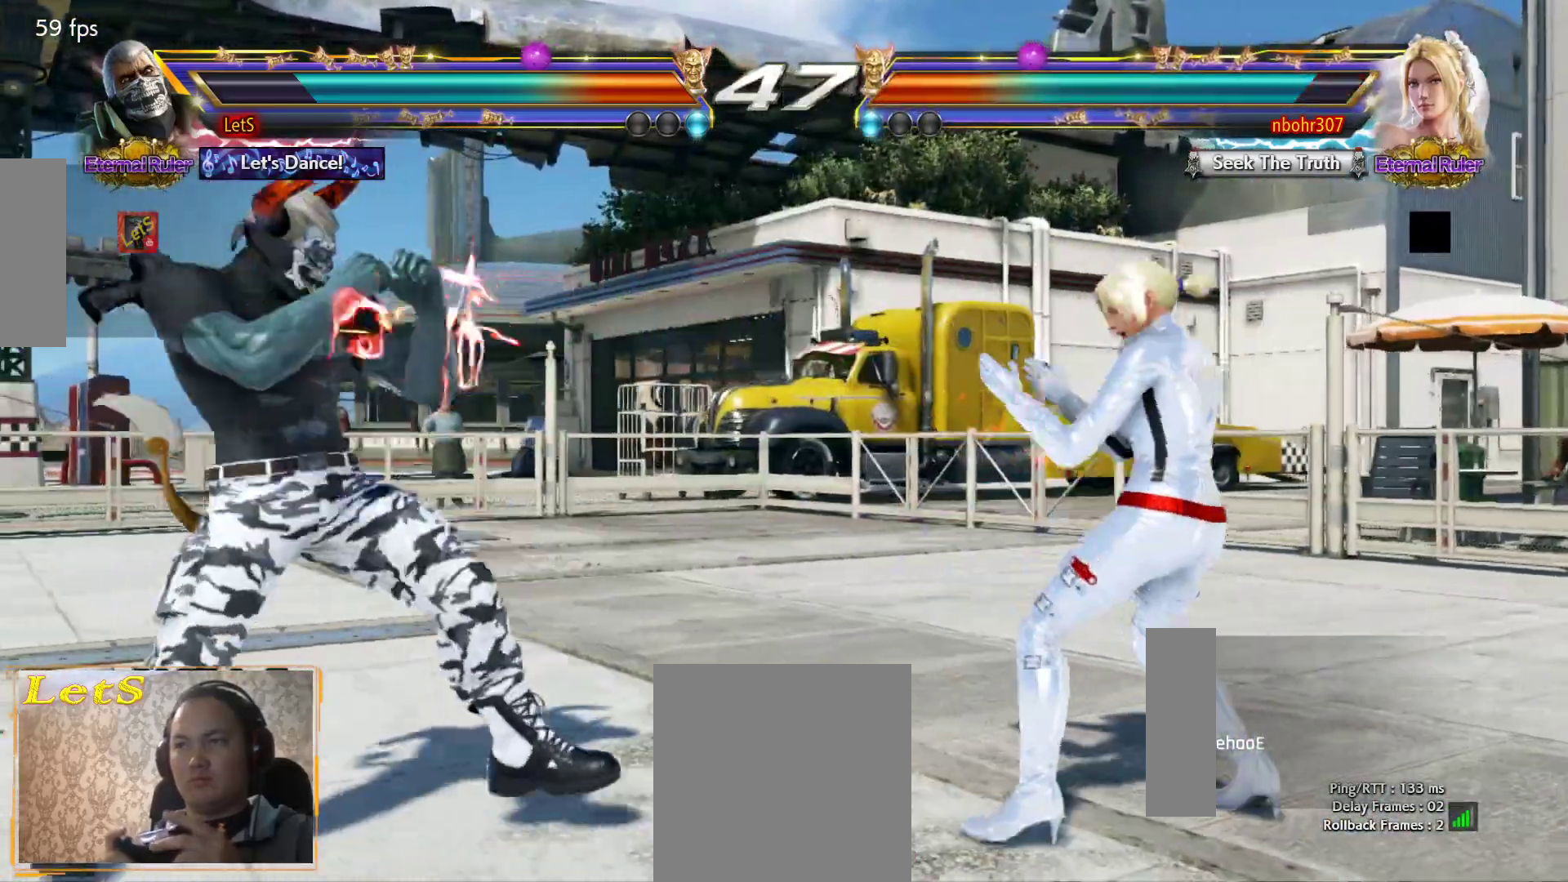
{"buttons": [], "left_stick": "center", "right_stick": "center", "events": [[33, "DPAD_DOWN", "down"], [67, "DPAD_DOWN", "up"], [100, "DPAD_LEFT", "up"], [267, "DPAD_RIGHT", "down"], [333, "DPAD_RIGHT", "up"], [400, "DPAD_RIGHT", "down"], [500, "DPAD_RIGHT", "up"]]}
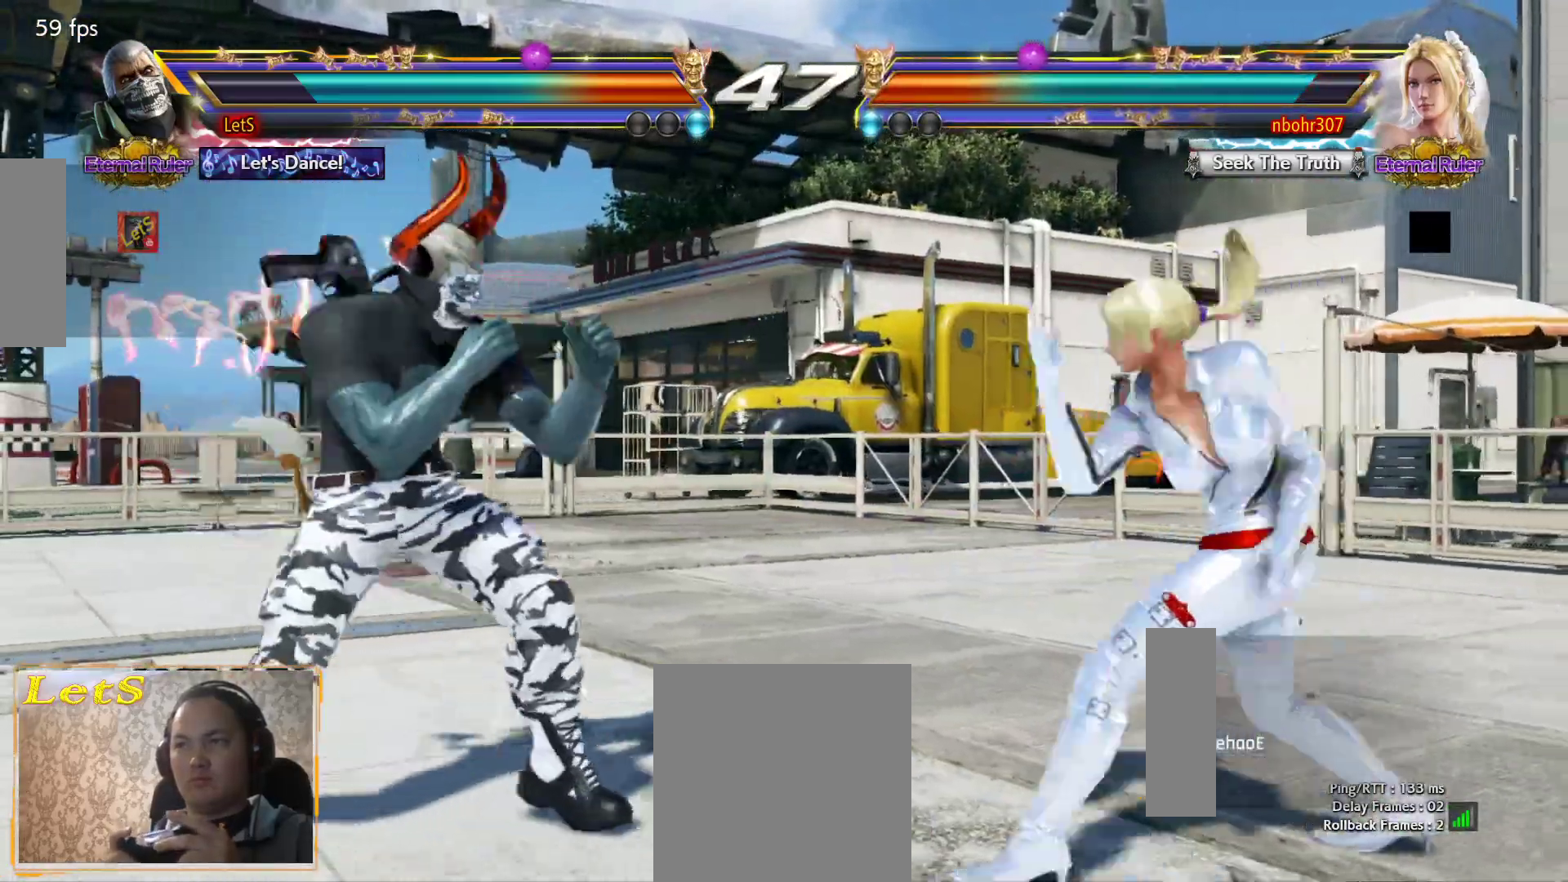
{"buttons": ["DPAD_DOWN", "DPAD_LEFT"], "left_stick": "center", "right_stick": "center", "events": [[100, "DPAD_LEFT", "down"], [167, "DPAD_LEFT", "up"], [233, "DPAD_LEFT", "down"], [433, "DPAD_DOWN", "down"]]}
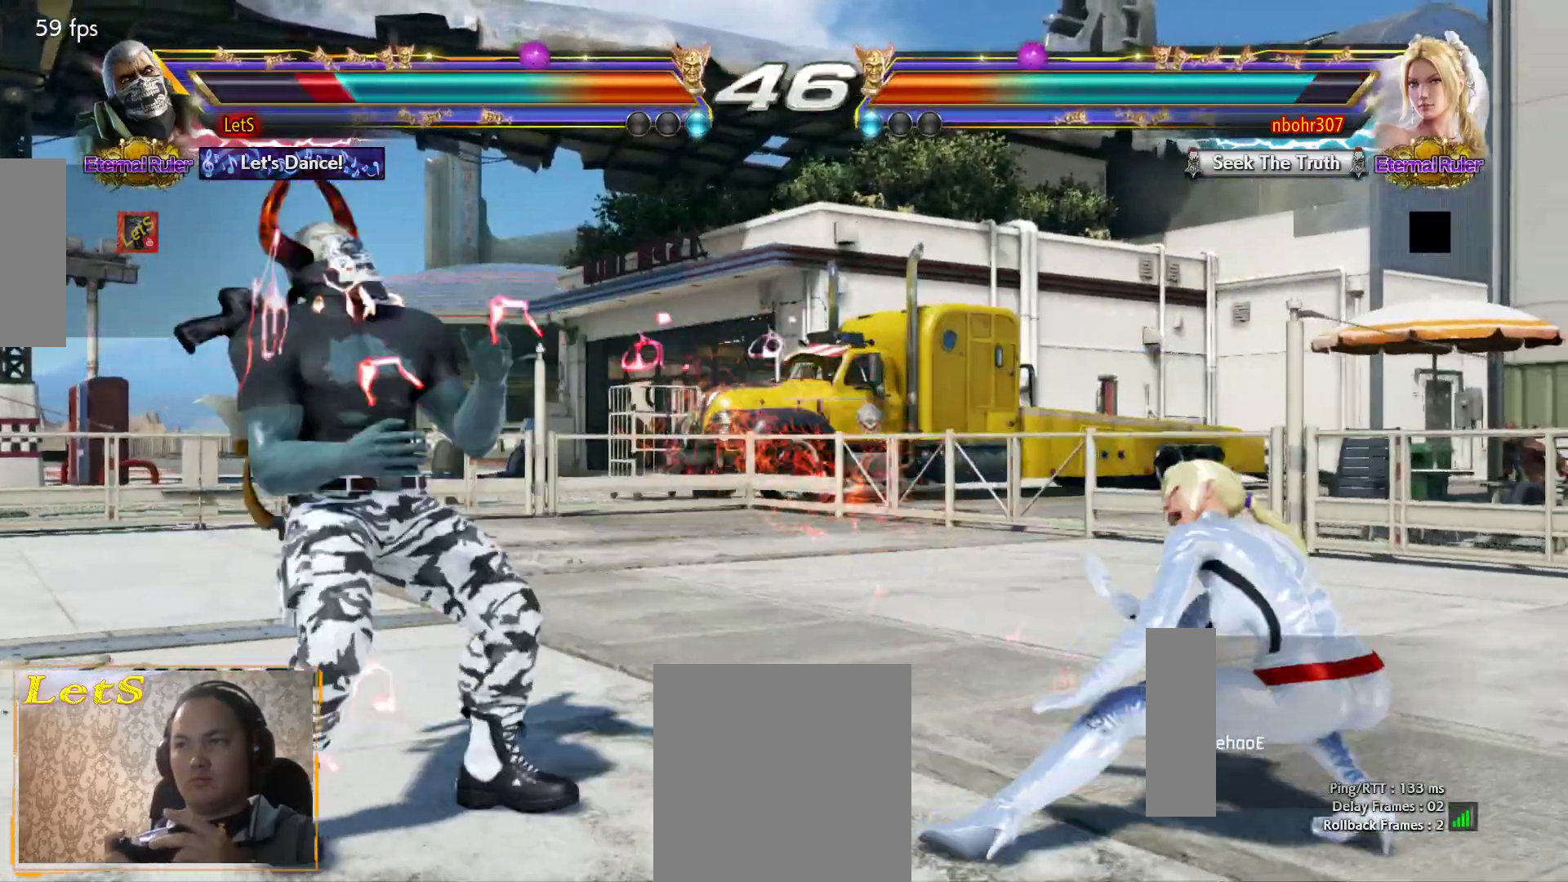
{"buttons": ["DPAD_LEFT"], "left_stick": "center", "right_stick": "center", "events": [[67, "DPAD_DOWN", "up"], [67, "DPAD_LEFT", "up"], [133, "DPAD_LEFT", "down"], [300, "DPAD_DOWN", "down"], [367, "DPAD_DOWN", "up"], [400, "DPAD_LEFT", "up"], [433, "DPAD_LEFT", "down"]]}
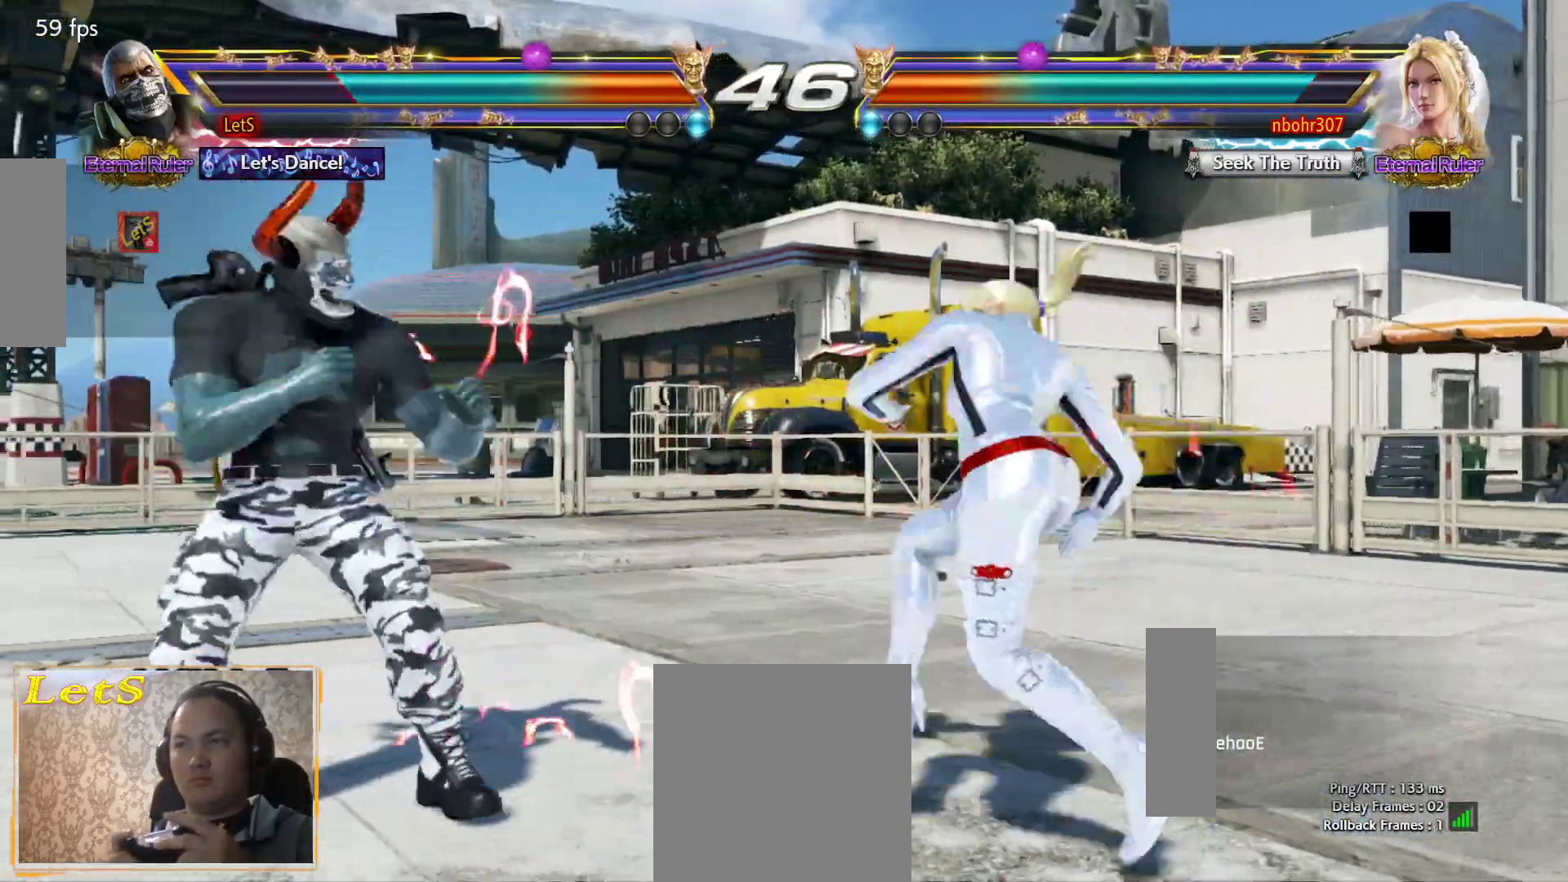
{"buttons": ["SQUARE"], "left_stick": "center", "right_stick": "center", "events": [[67, "DPAD_LEFT", "up"], [233, "DPAD_RIGHT", "down"], [267, "DPAD_DOWN", "down"], [400, "DPAD_DOWN", "up"], [400, "DPAD_RIGHT", "up"], [467, "SQUARE", "down"]]}
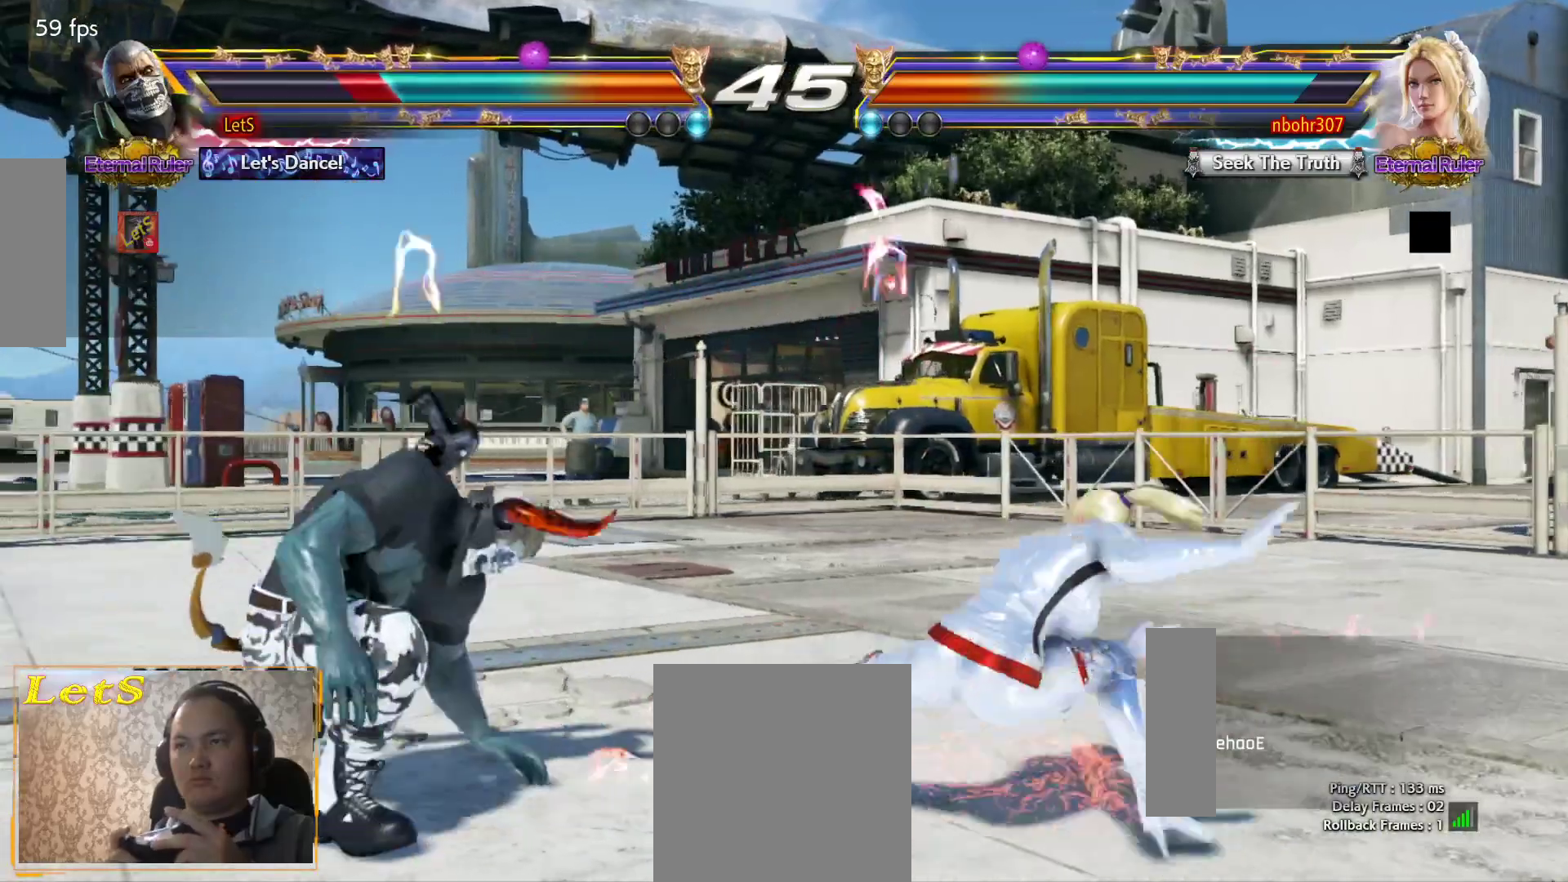
{"buttons": [], "left_stick": "center", "right_stick": "center", "events": [[67, "SQUARE", "up"]]}
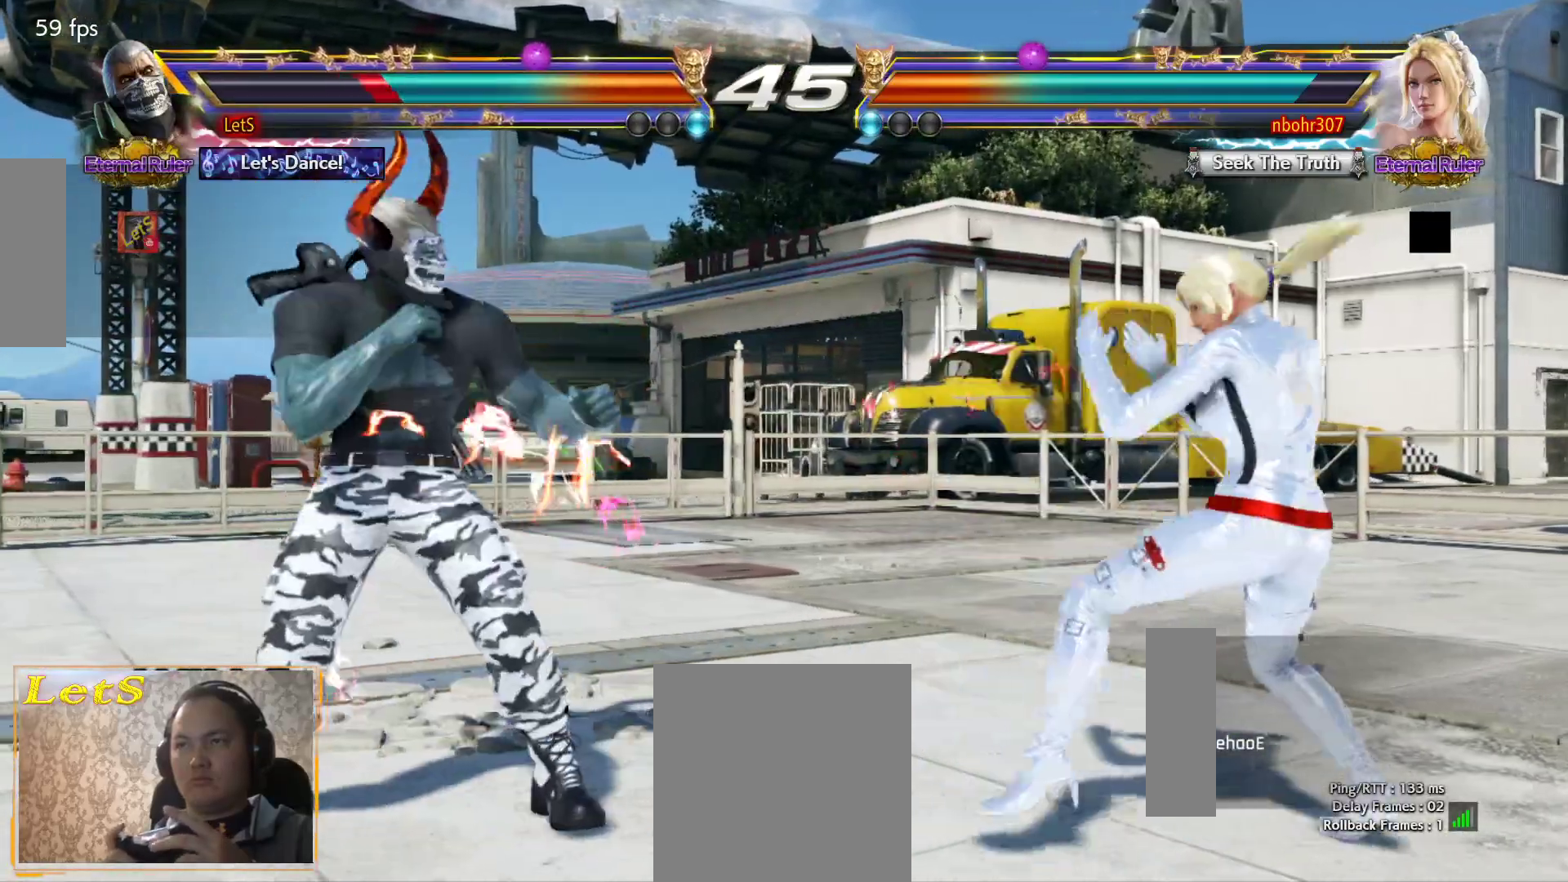
{"buttons": [], "left_stick": "center", "right_stick": "center", "events": [[233, "DPAD_LEFT", "down"], [333, "DPAD_LEFT", "up"], [367, "DPAD_LEFT", "down"], [500, "DPAD_LEFT", "up"]]}
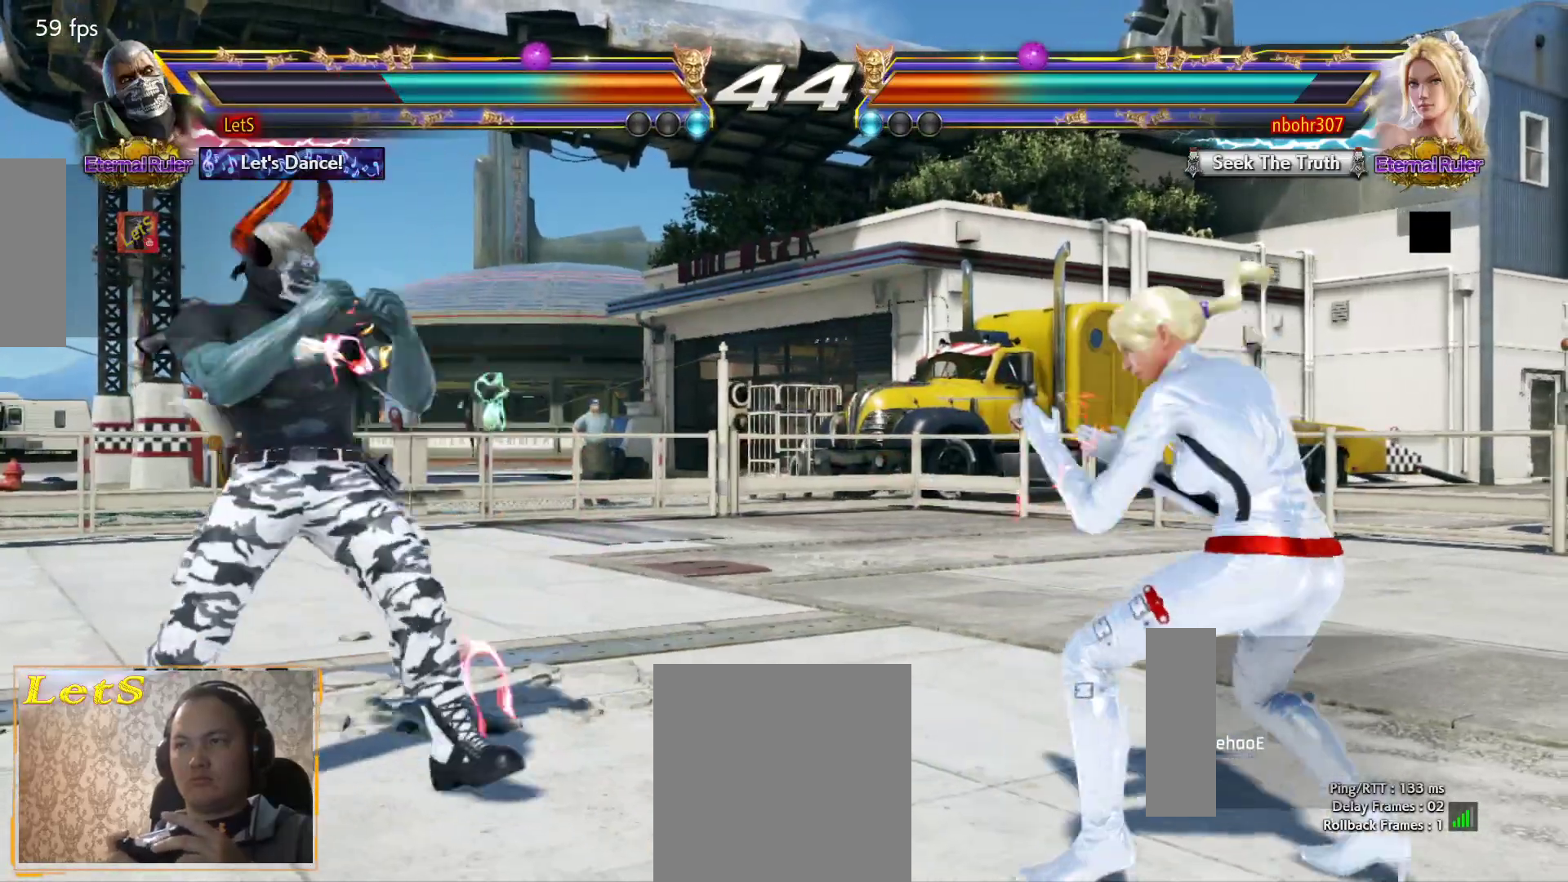
{"buttons": [], "left_stick": "center", "right_stick": "center", "events": [[67, "DPAD_RIGHT", "down"], [133, "DPAD_RIGHT", "up"], [367, "DPAD_DOWN", "down"], [367, "DPAD_RIGHT", "down"], [400, "TRIANGLE", "down"], [500, "DPAD_DOWN", "up"], [500, "DPAD_RIGHT", "up"], [500, "TRIANGLE", "up"]]}
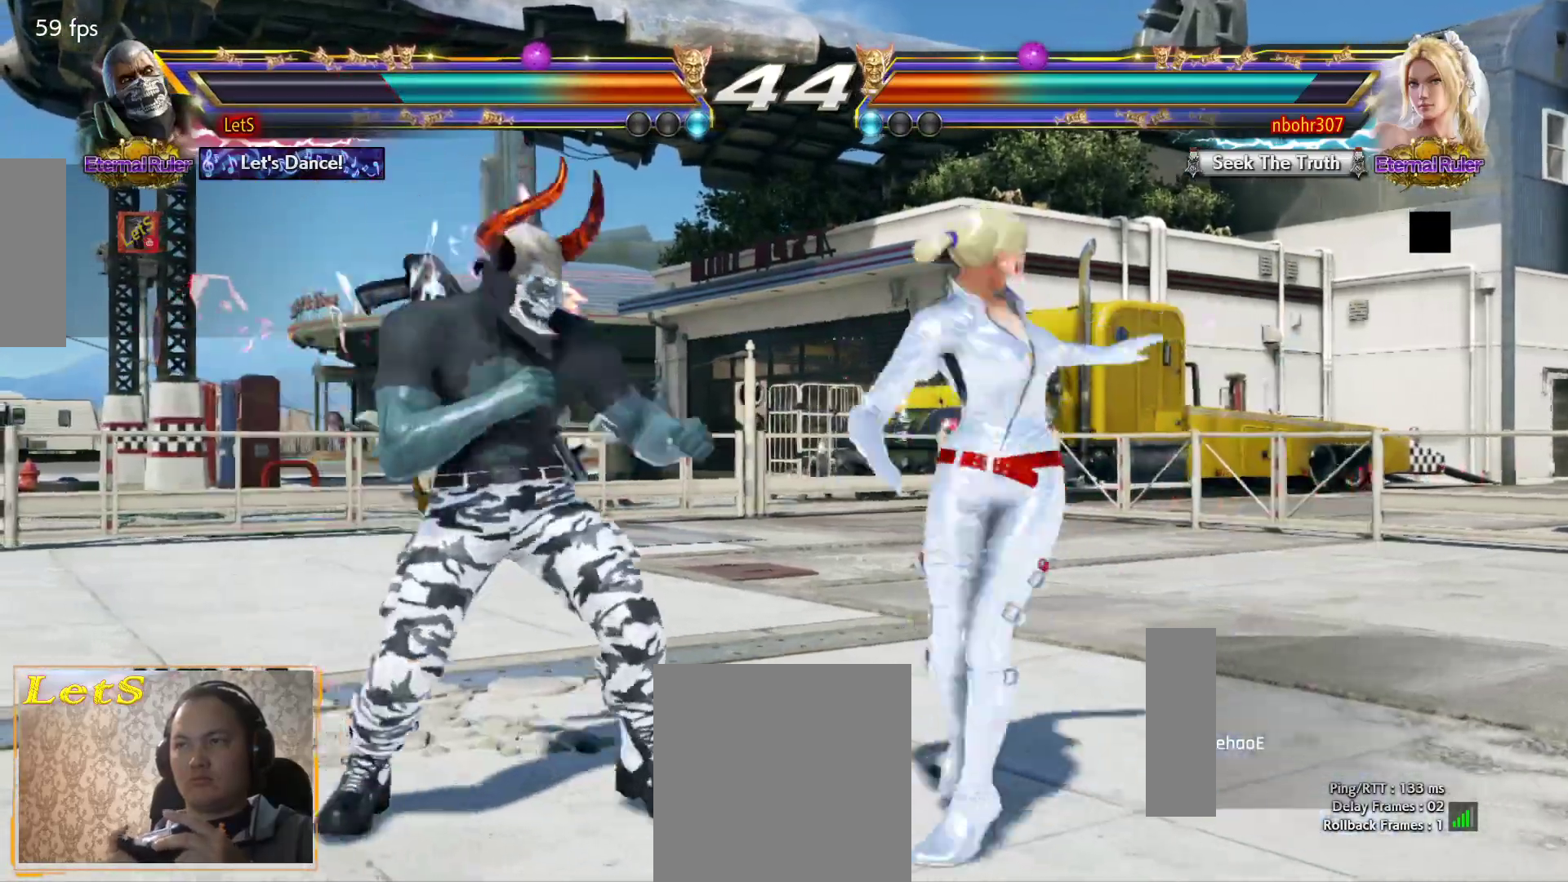
{"buttons": ["CROSS"], "left_stick": "center", "right_stick": "center", "events": [[67, "CROSS", "down"]]}
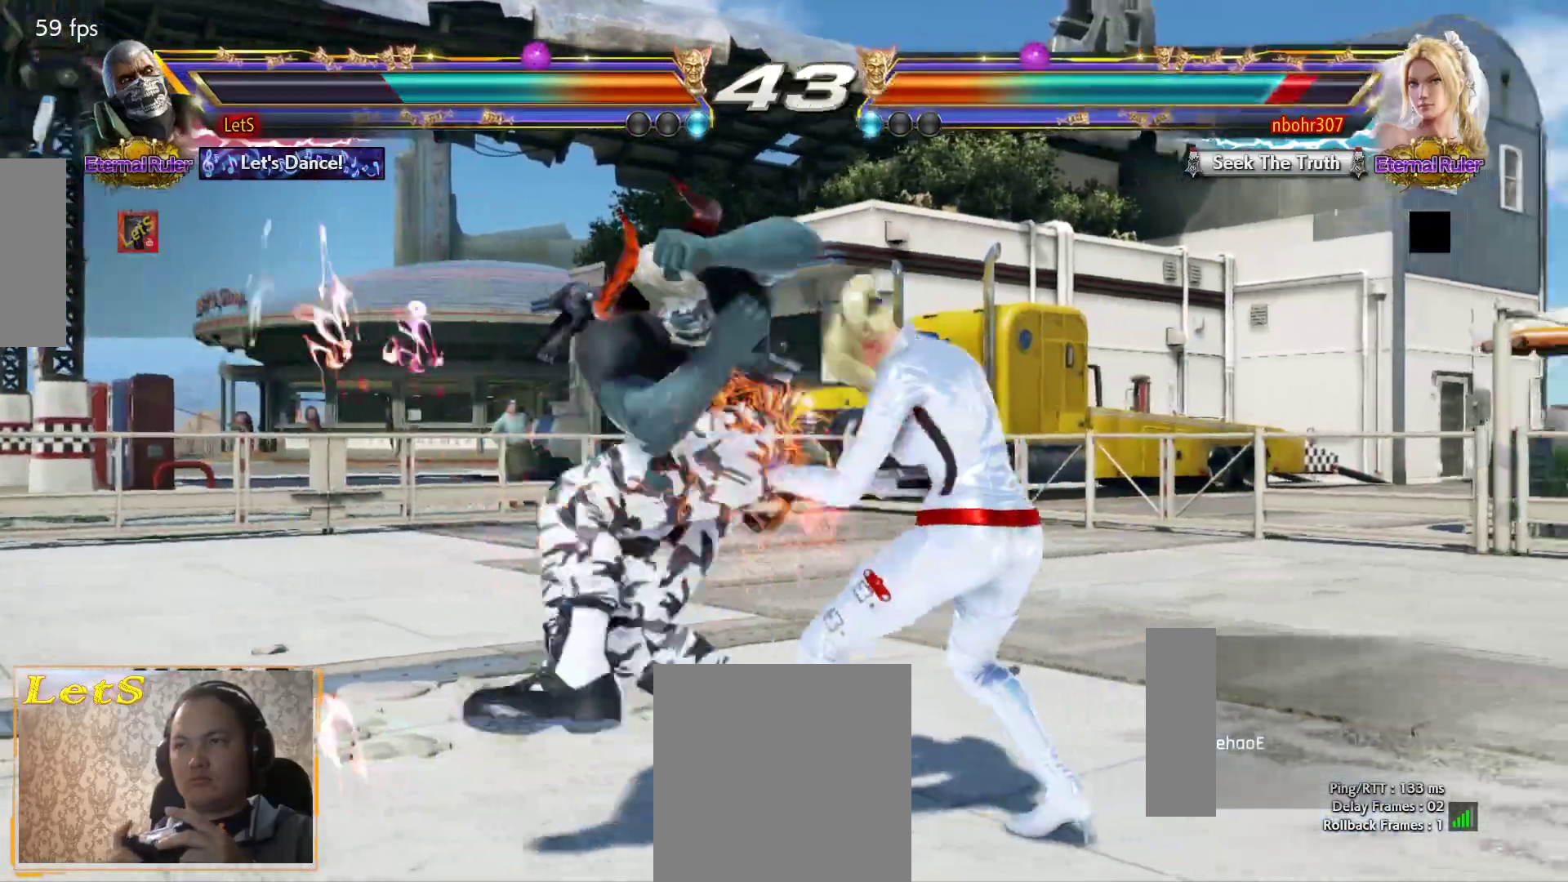
{"buttons": ["DPAD_LEFT"], "left_stick": "center", "right_stick": "center", "events": [[133, "CROSS", "up"], [467, "DPAD_LEFT", "down"]]}
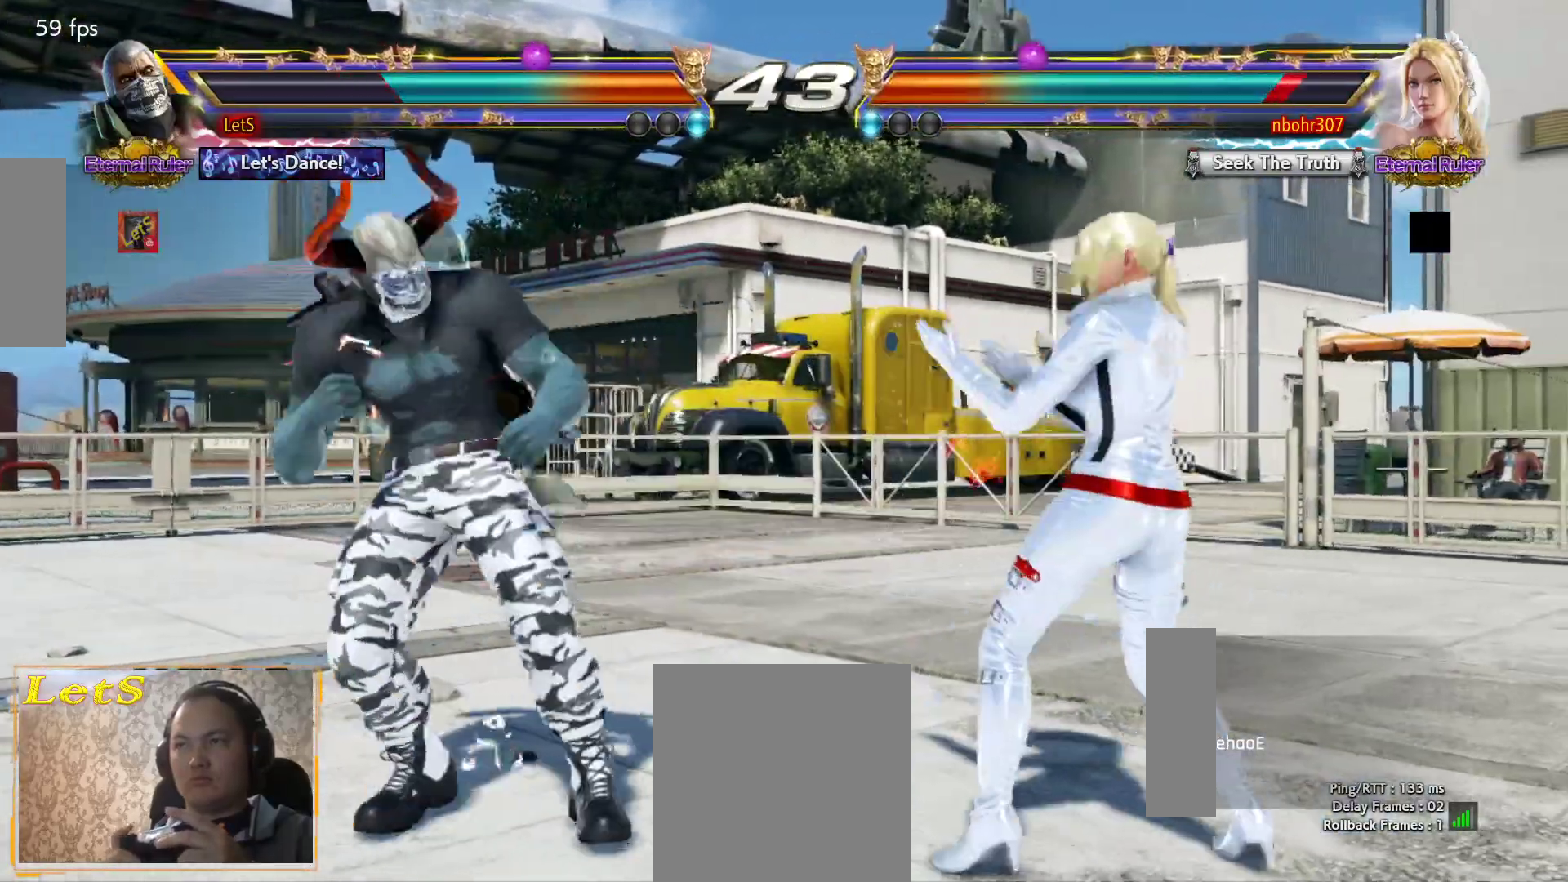
{"buttons": [], "left_stick": "center", "right_stick": "center", "events": [[33, "DPAD_LEFT", "up"], [100, "DPAD_LEFT", "down"], [300, "DPAD_LEFT", "up"]]}